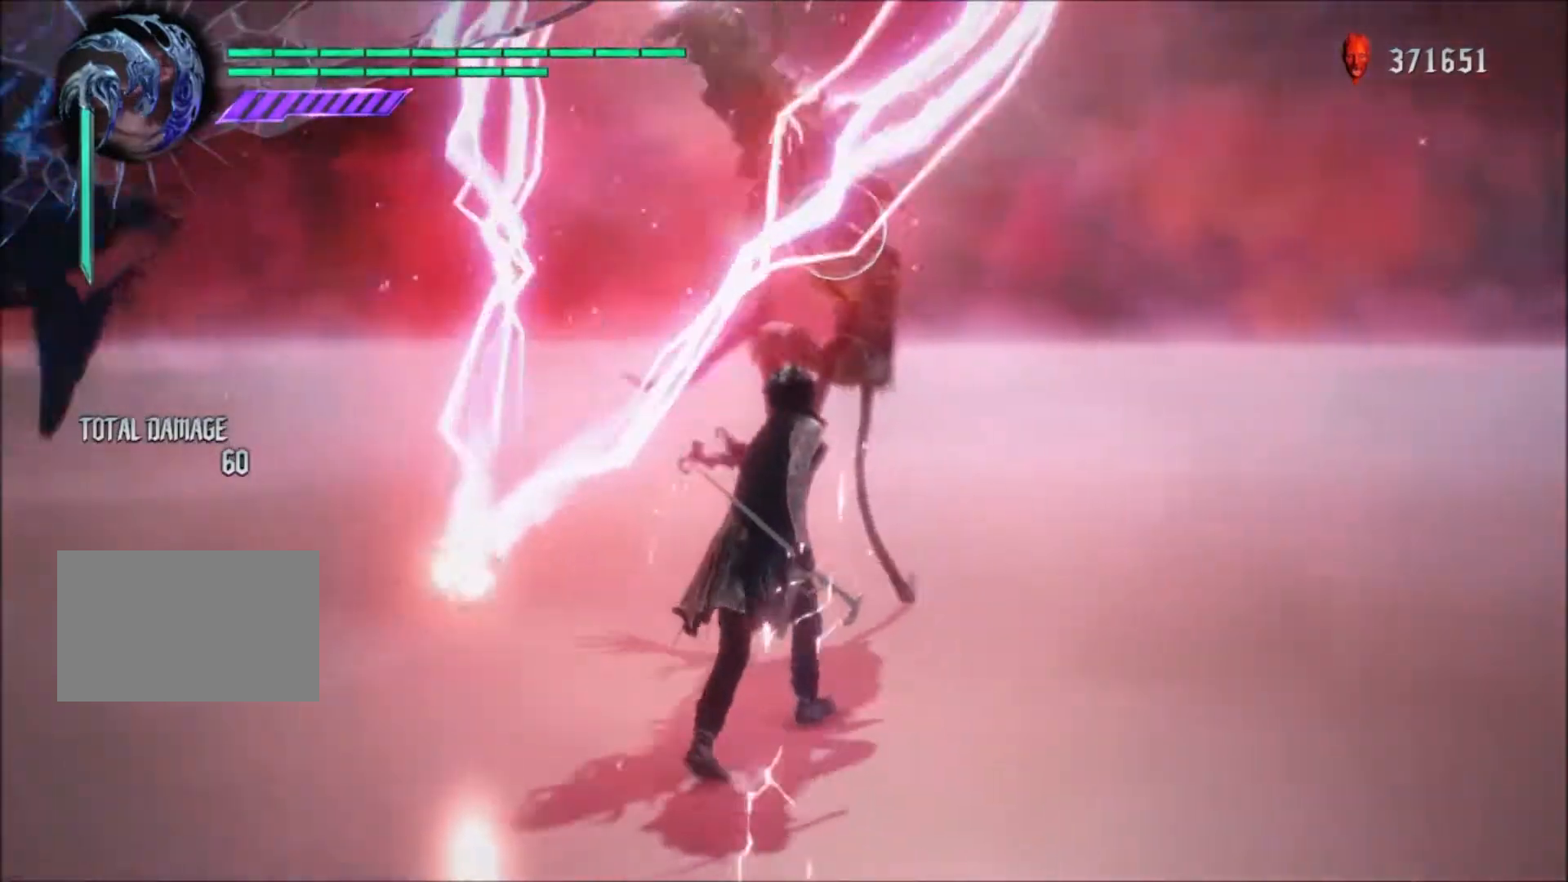
Gameplay with a controller (PlayStation layout); each line is a JSON object with the inputs held at the frame after it. "events" lists button and stick changes between this image and that frame as [ms after this image, input, new state], when the widget could be followed in between. Not read: L3 R3.
{"buttons": ["R1"], "left_stick": "center", "right_stick": "center", "events": [[133, "SQUARE", "up"], [300, "left_stick", "center"]]}
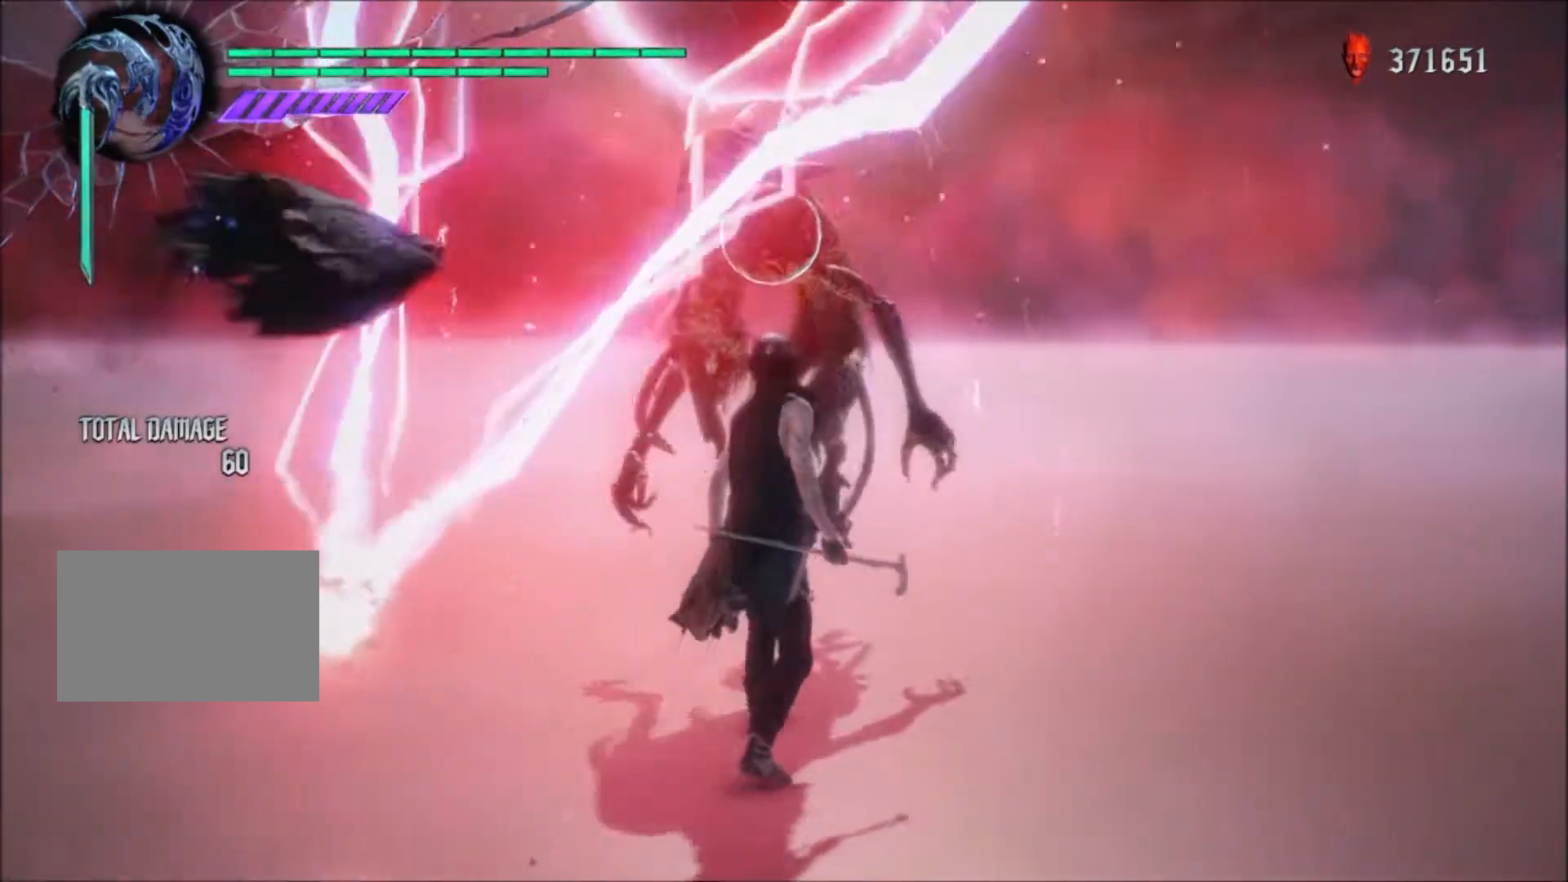
{"buttons": ["TRIANGLE", "R1"], "left_stick": "down", "right_stick": "center", "events": [[100, "CROSS", "down"], [267, "left_stick", "down"], [367, "CROSS", "up"], [434, "TRIANGLE", "down"]]}
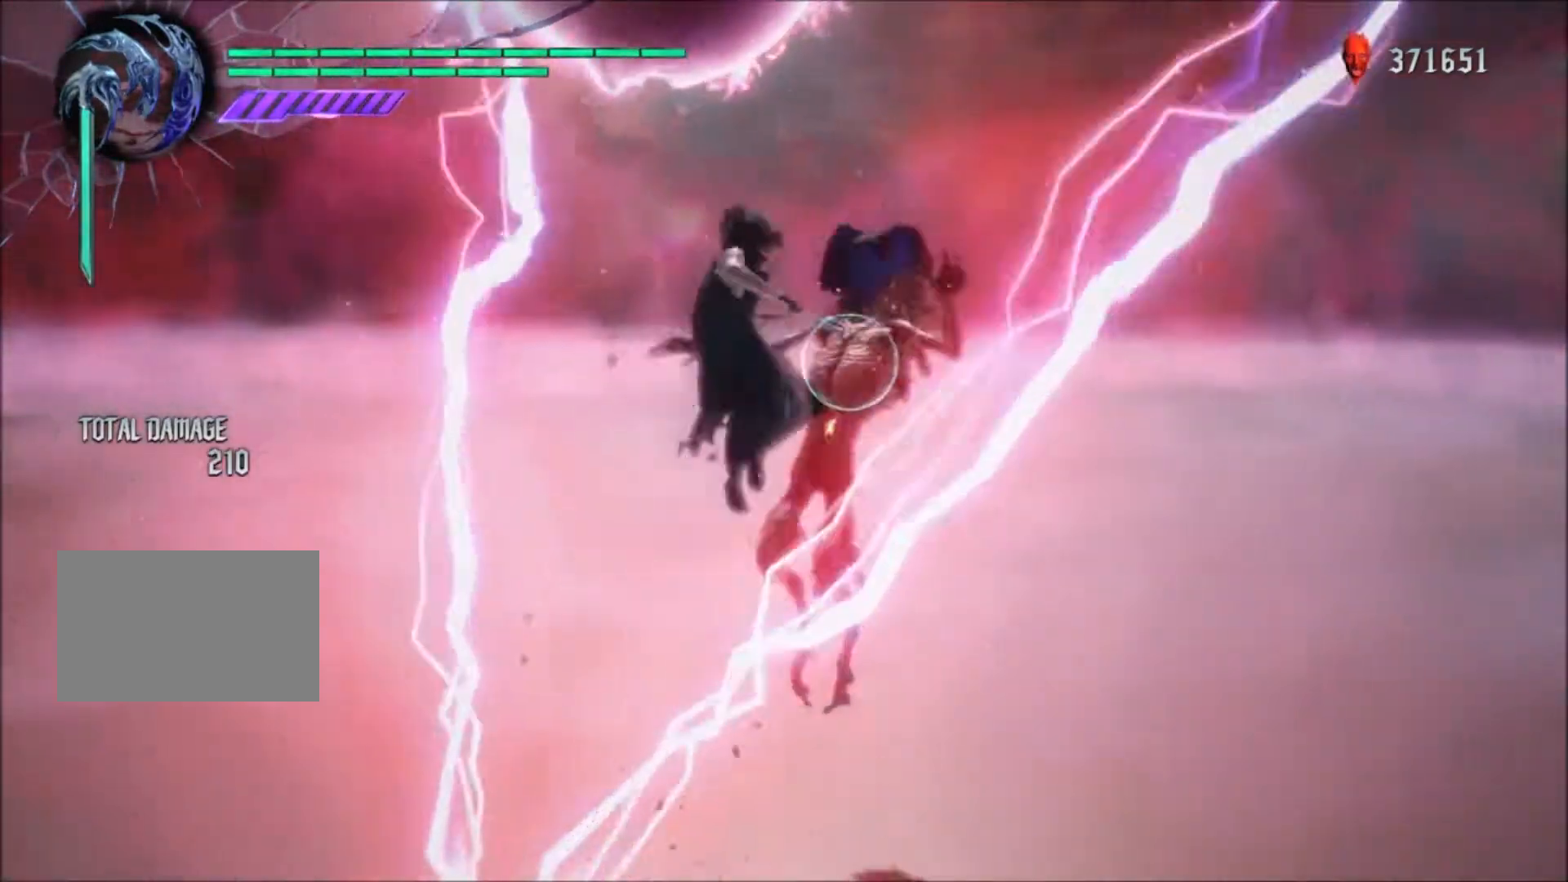
{"buttons": ["R1"], "left_stick": "down", "right_stick": "center", "events": [[33, "TRIANGLE", "up"], [33, "left_stick", "center"], [100, "TRIANGLE", "down"], [200, "left_stick", "down"], [266, "TRIANGLE", "up"], [300, "left_stick", "center"], [500, "left_stick", "down"]]}
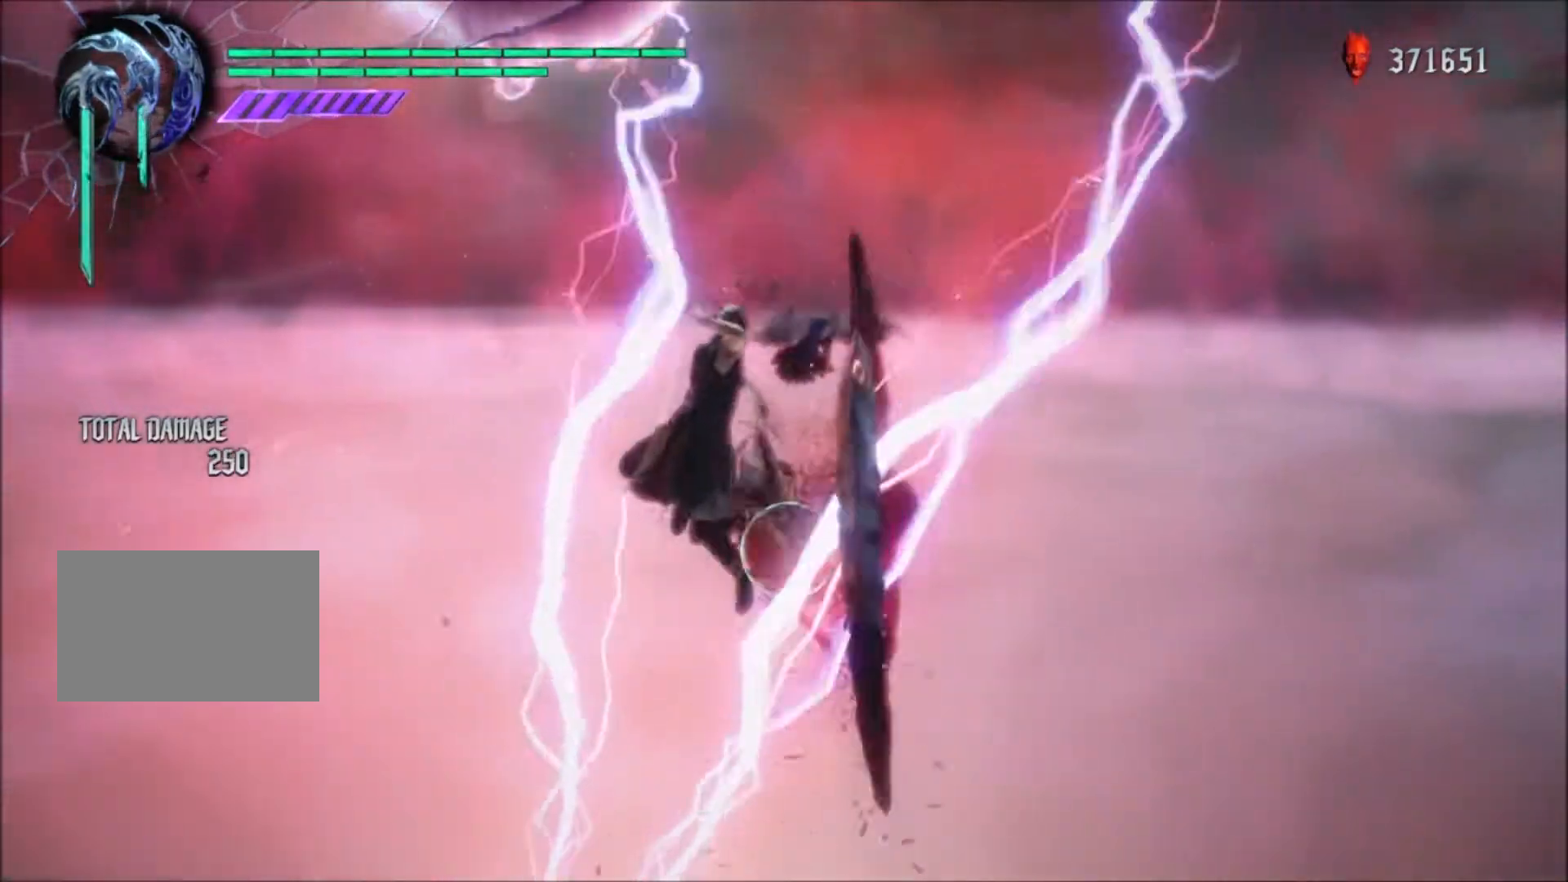
{"buttons": ["R1"], "left_stick": "up", "right_stick": "center", "events": [[134, "left_stick", "right"], [234, "left_stick", "up"], [300, "left_stick", "left"], [400, "CIRCLE", "down"], [400, "left_stick", "right"], [467, "left_stick", "up"], [501, "CIRCLE", "up"]]}
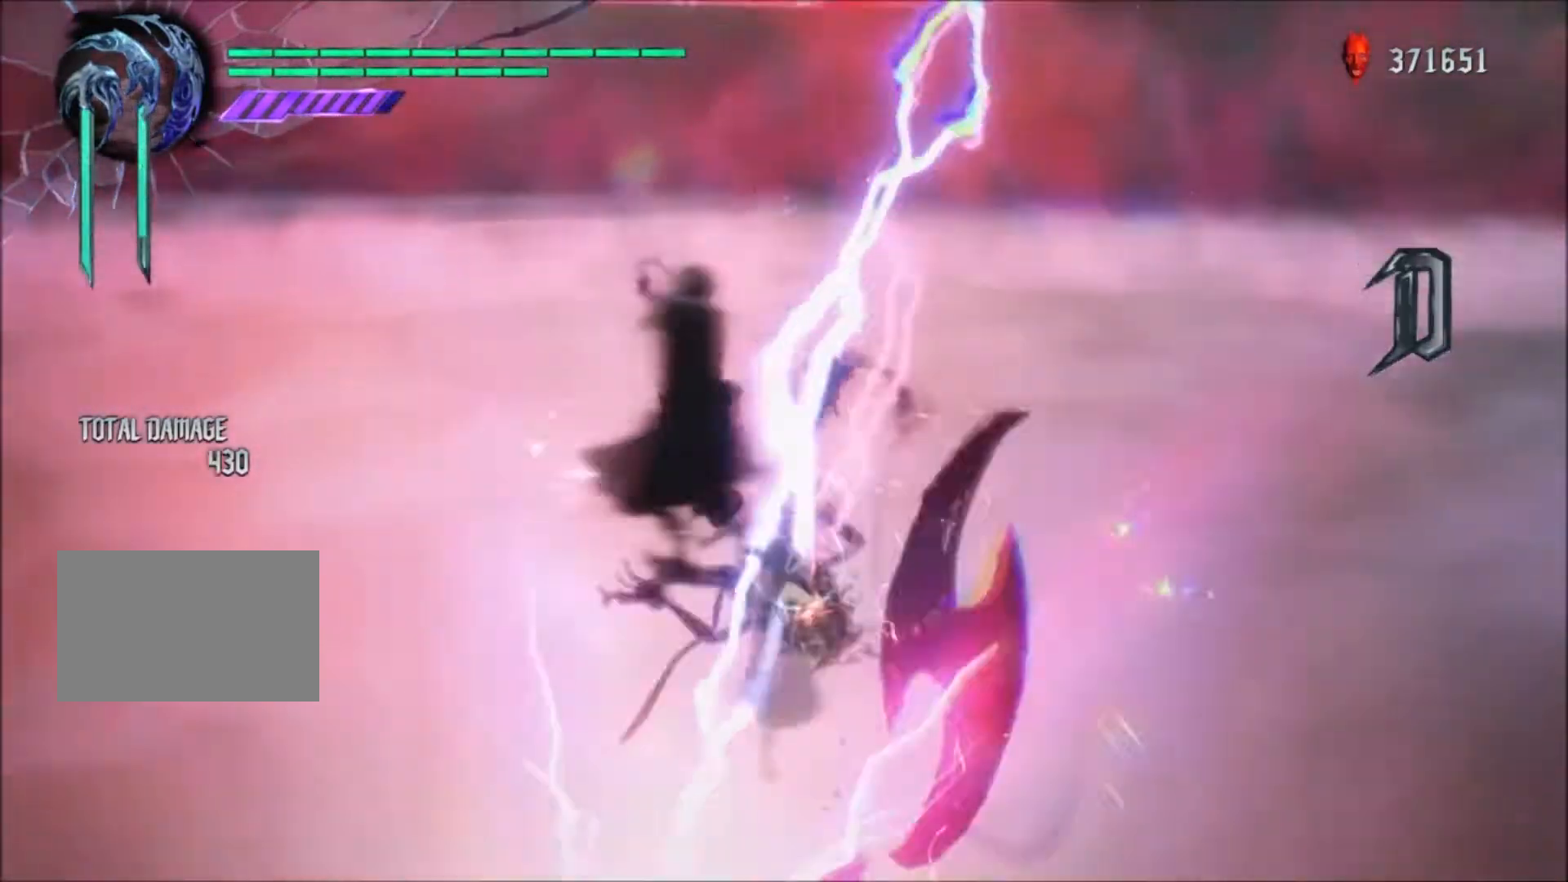
{"buttons": ["R1"], "left_stick": "center", "right_stick": "center", "events": [[66, "left_stick", "center"]]}
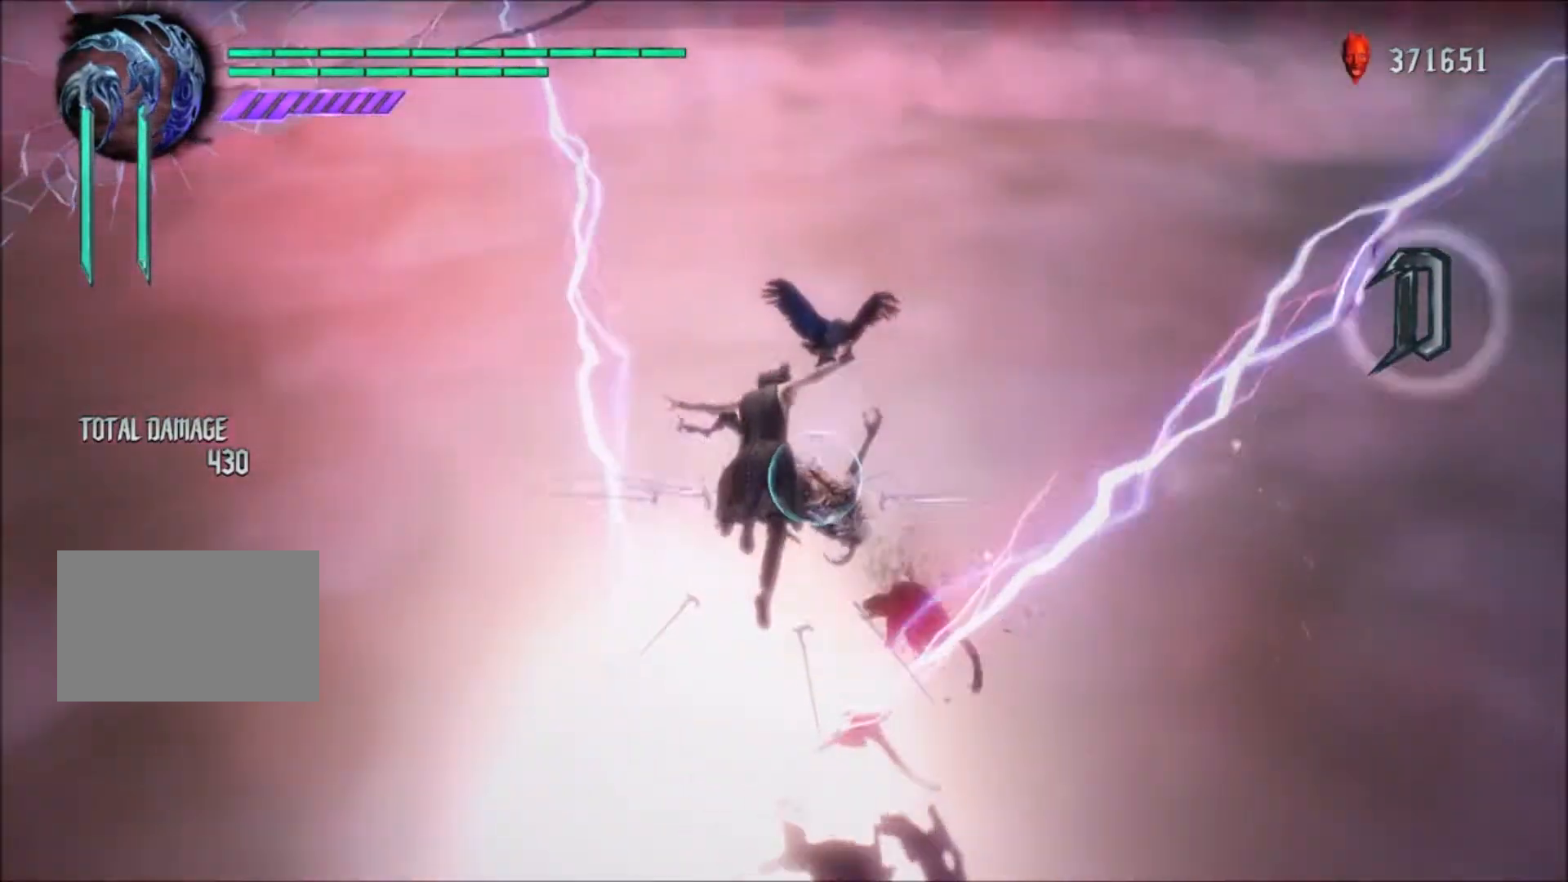
{"buttons": ["R1"], "left_stick": "center", "right_stick": "center", "events": []}
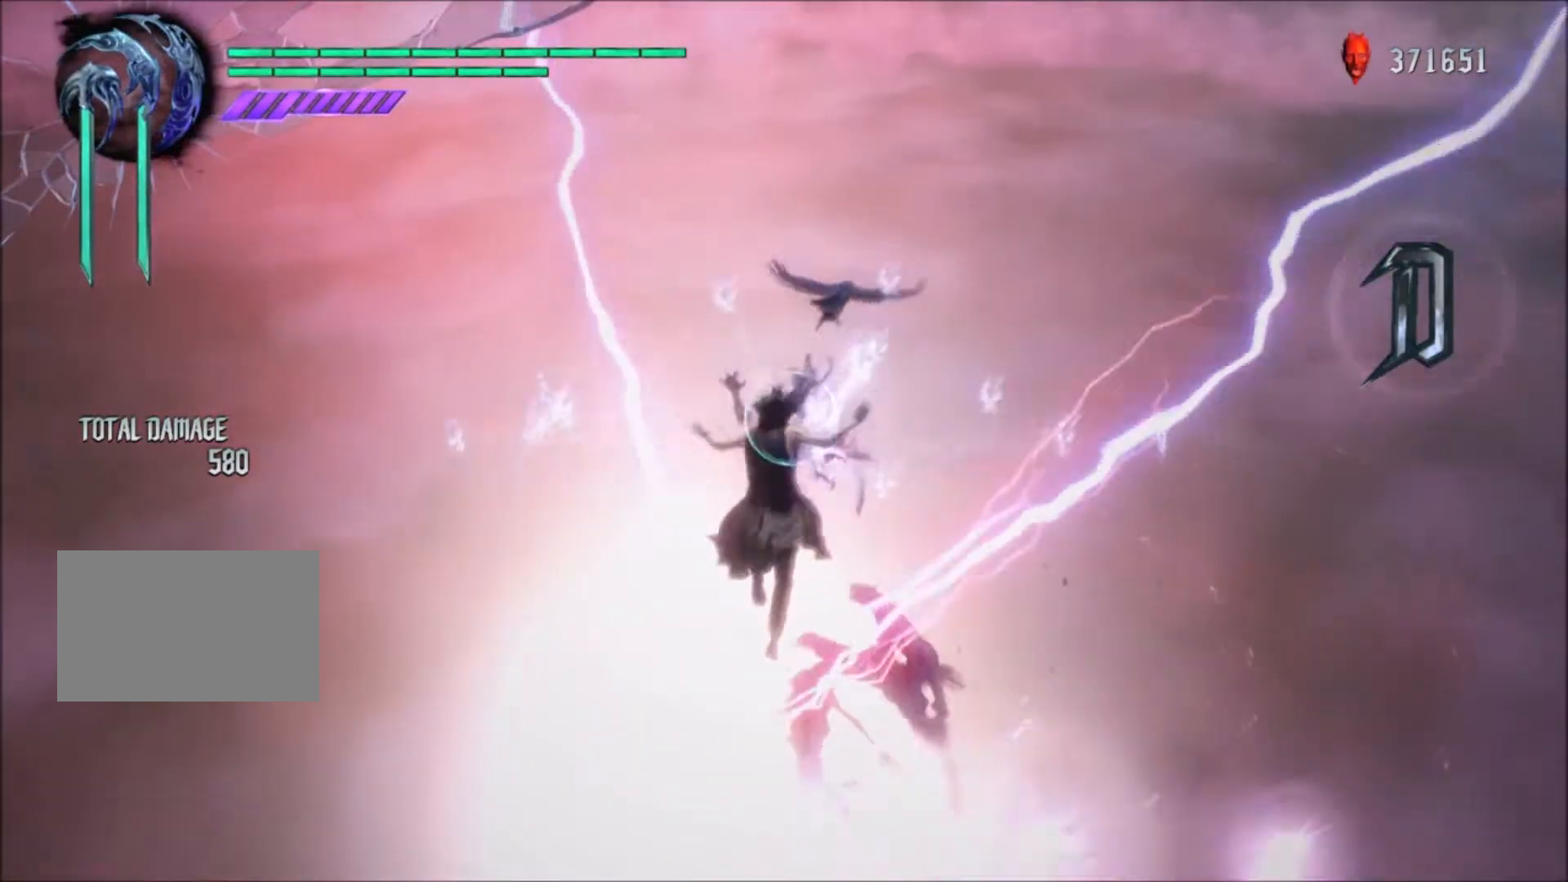
{"buttons": ["TRIANGLE", "R1"], "left_stick": "down", "right_stick": "center", "events": [[266, "L1", "down"], [367, "left_stick", "down"], [400, "L1", "up"], [467, "TRIANGLE", "down"]]}
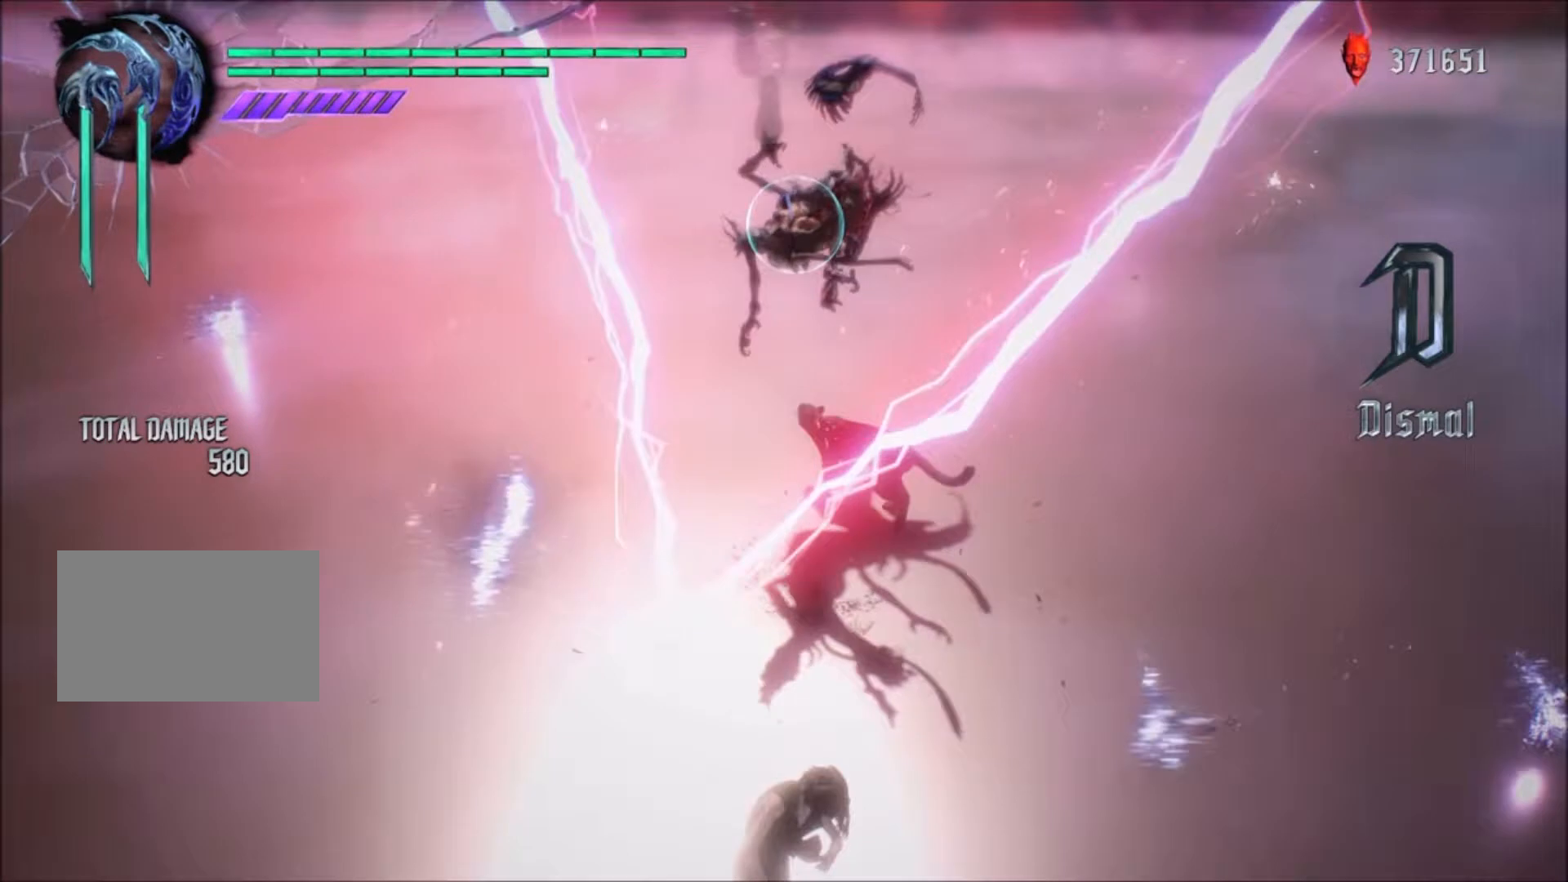
{"buttons": ["TRIANGLE", "R1"], "left_stick": "down", "right_stick": "center", "events": []}
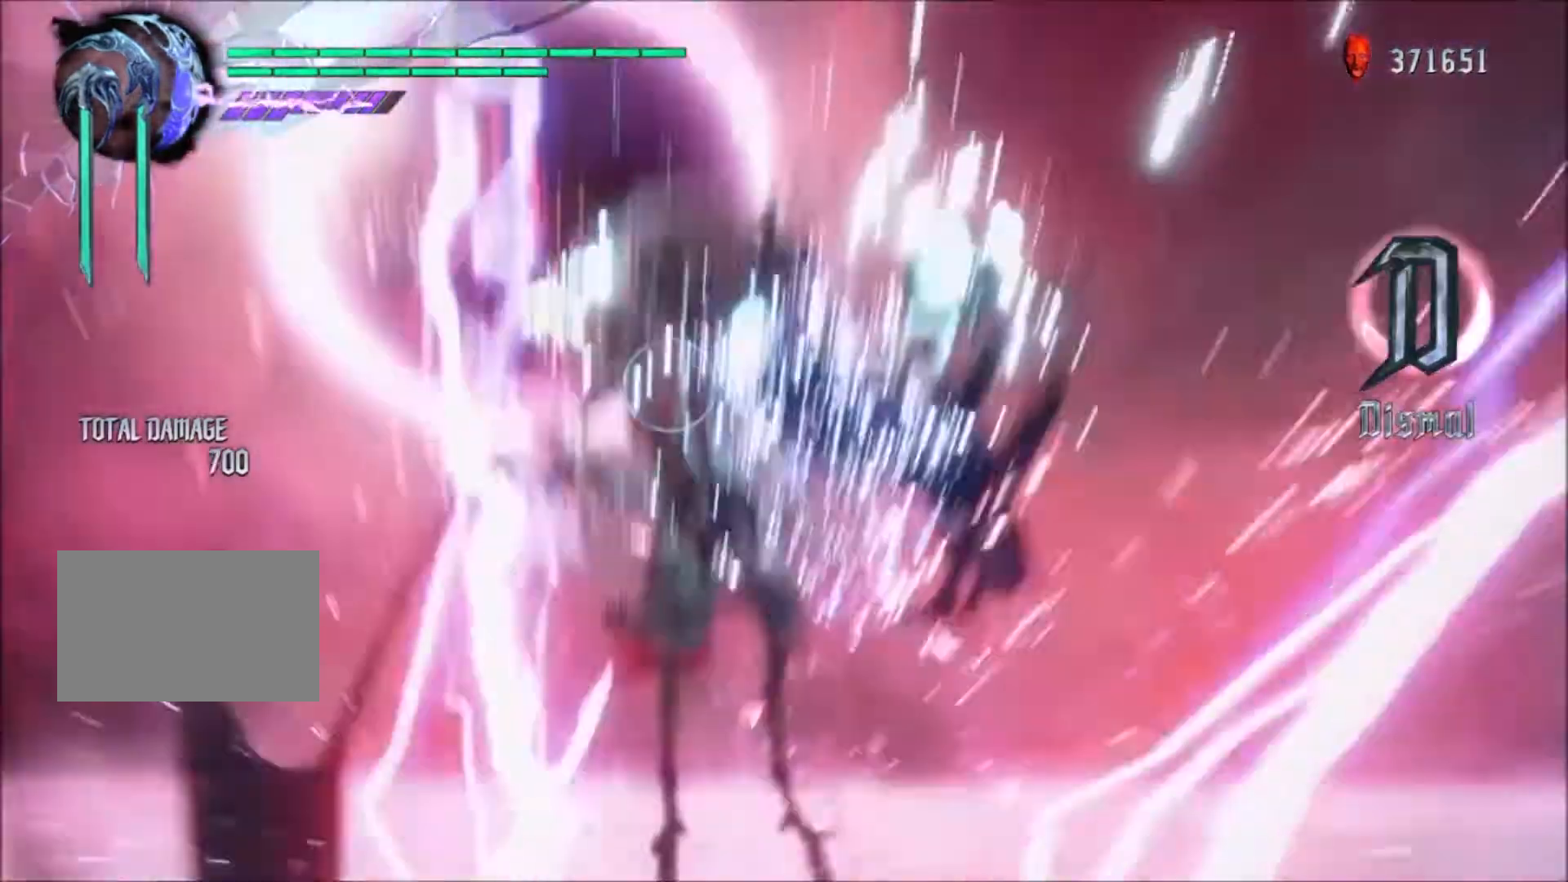
{"buttons": ["TRIANGLE", "R1"], "left_stick": "left", "right_stick": "center", "events": [[300, "SQUARE", "down"], [500, "SQUARE", "up"], [500, "left_stick", "left"]]}
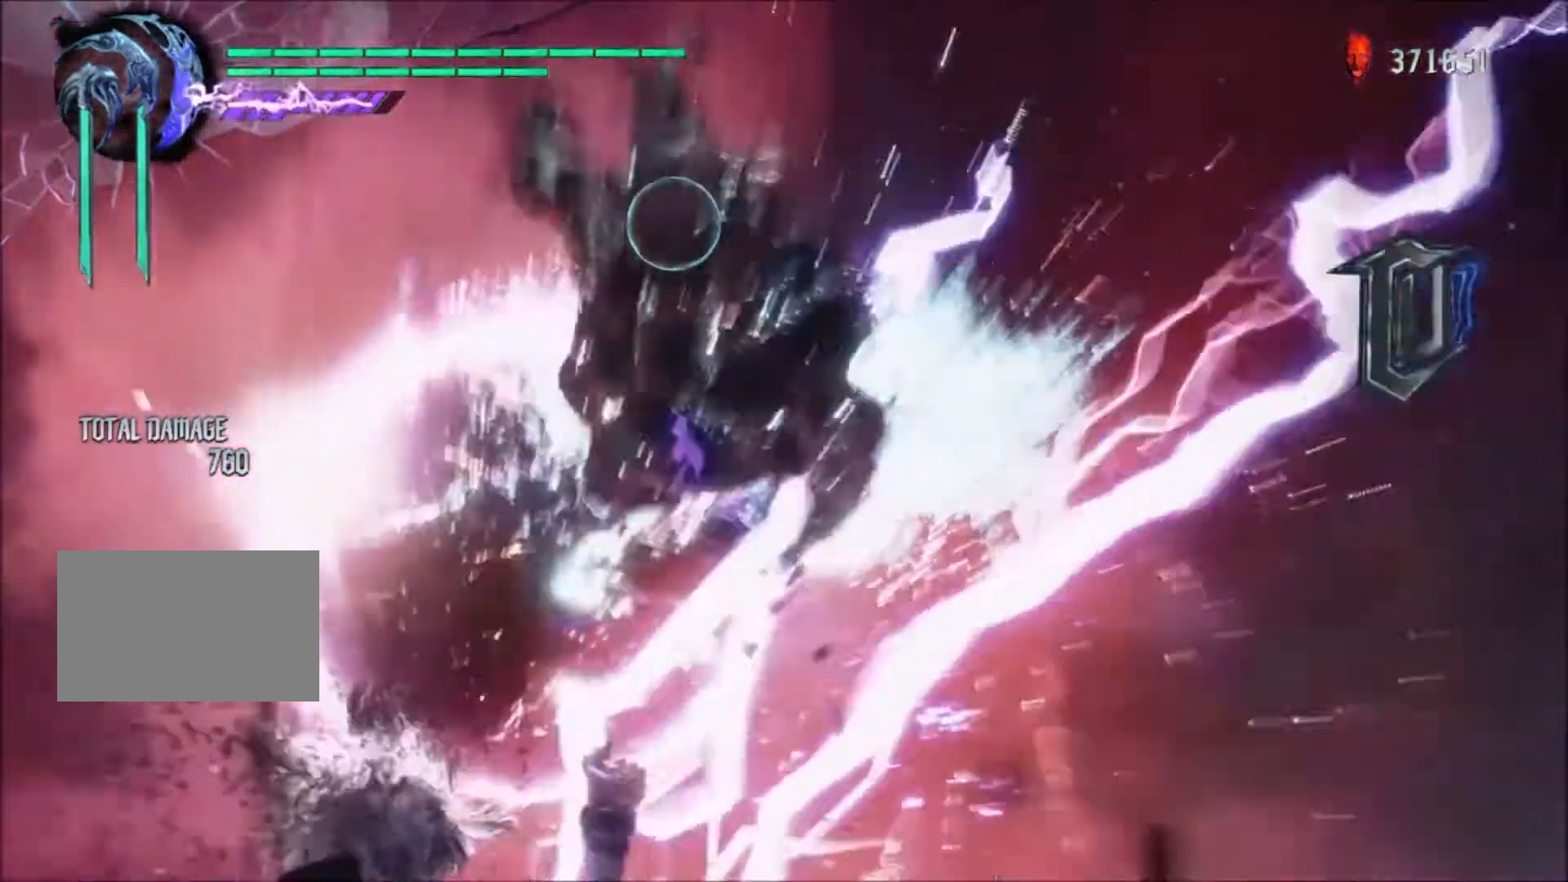
{"buttons": ["TRIANGLE", "R1"], "left_stick": "center", "right_stick": "center", "events": [[33, "left_stick", "center"]]}
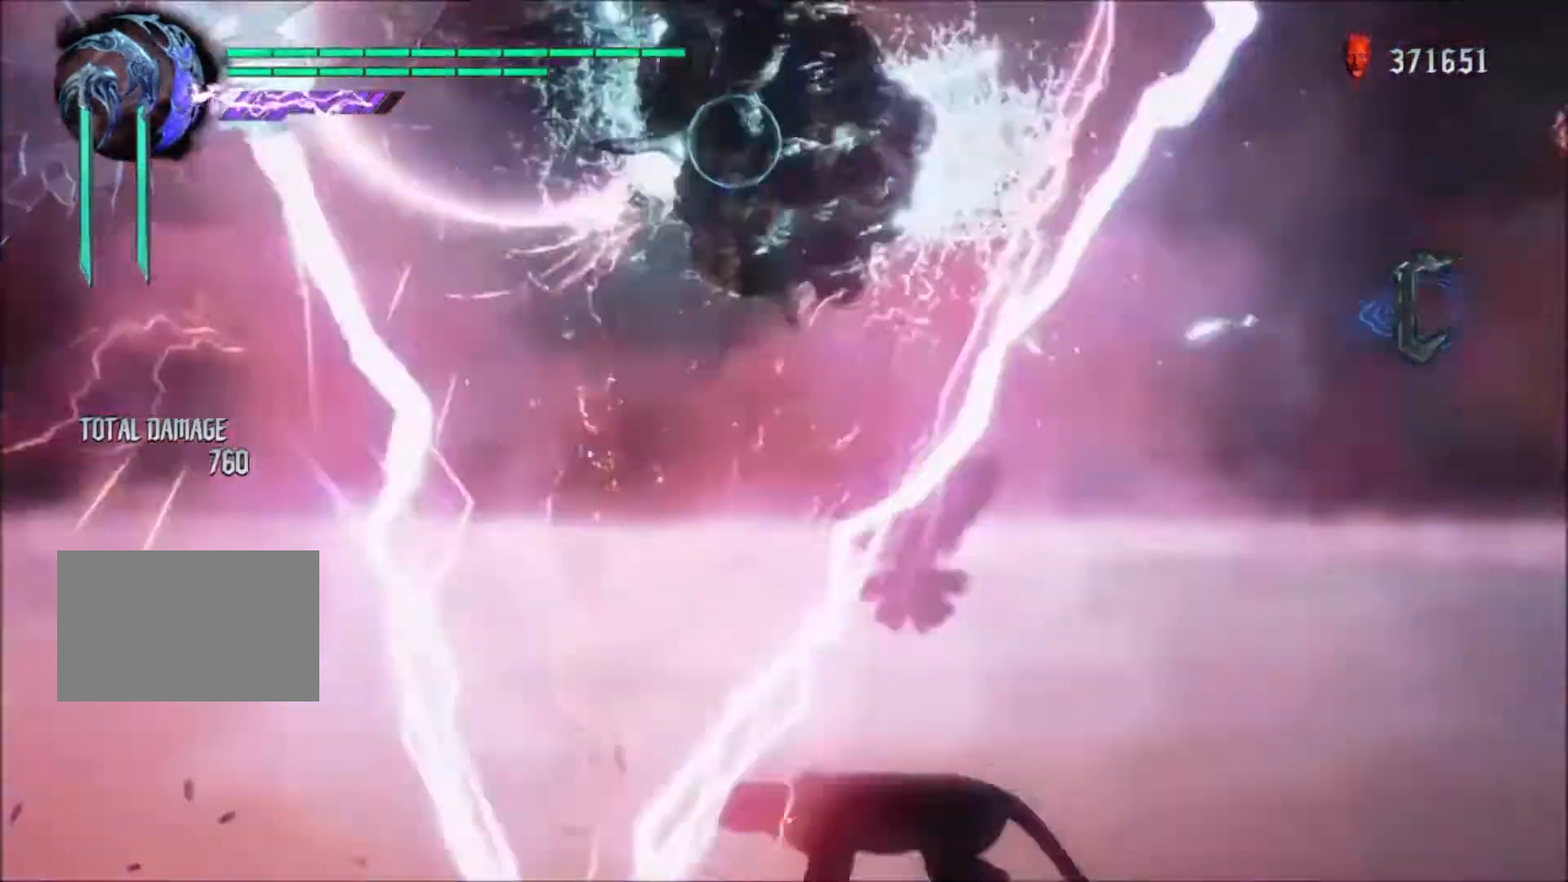
{"buttons": ["TRIANGLE", "R1"], "left_stick": "center", "right_stick": "center", "events": []}
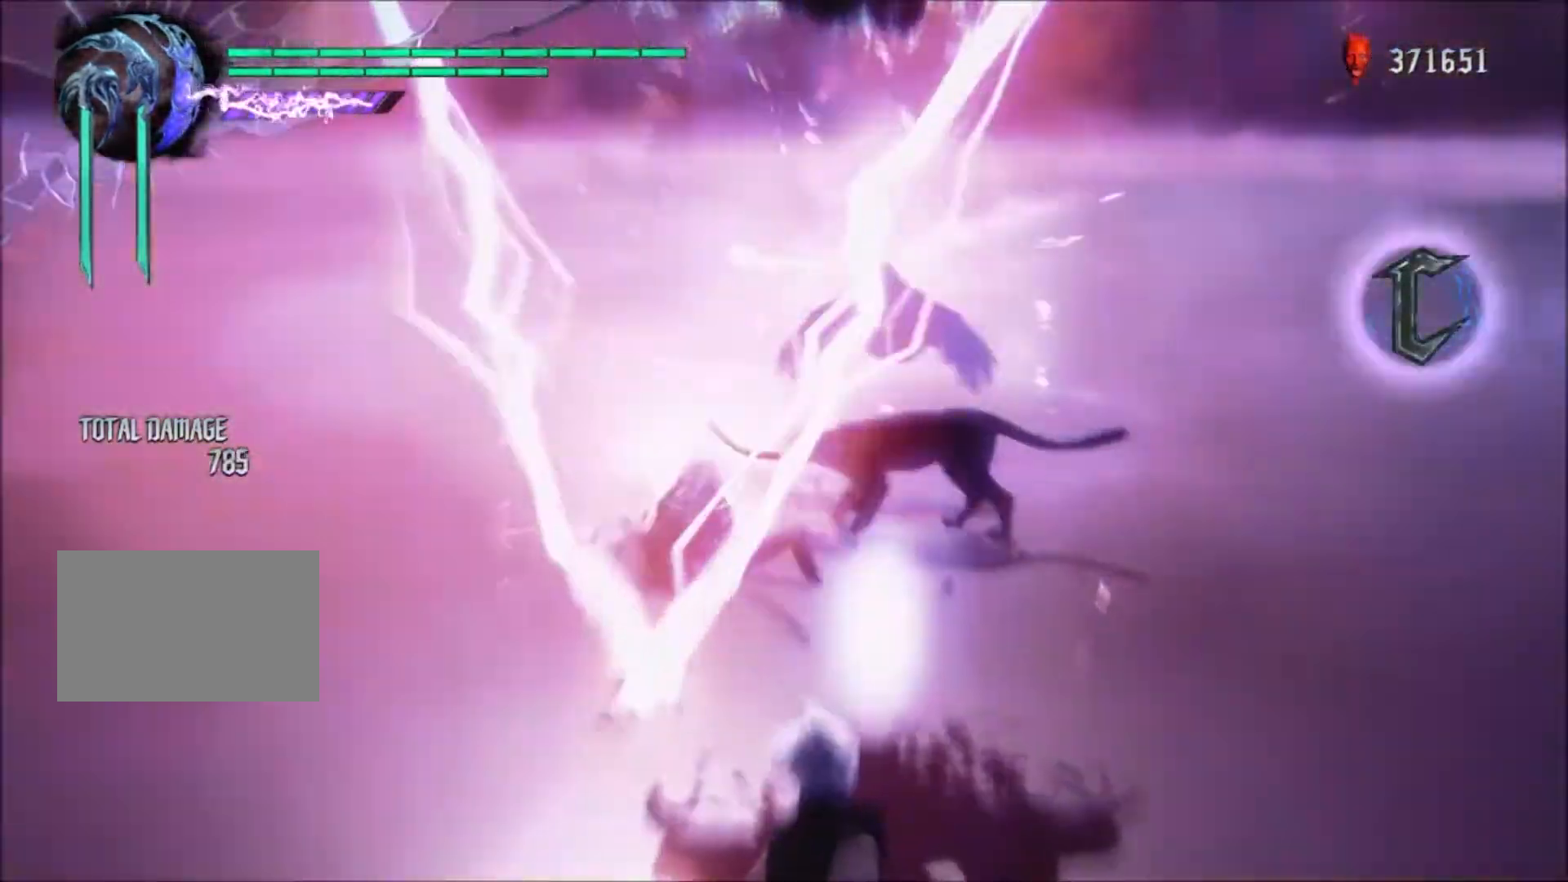
{"buttons": ["TRIANGLE", "R1"], "left_stick": "center", "right_stick": "center", "events": []}
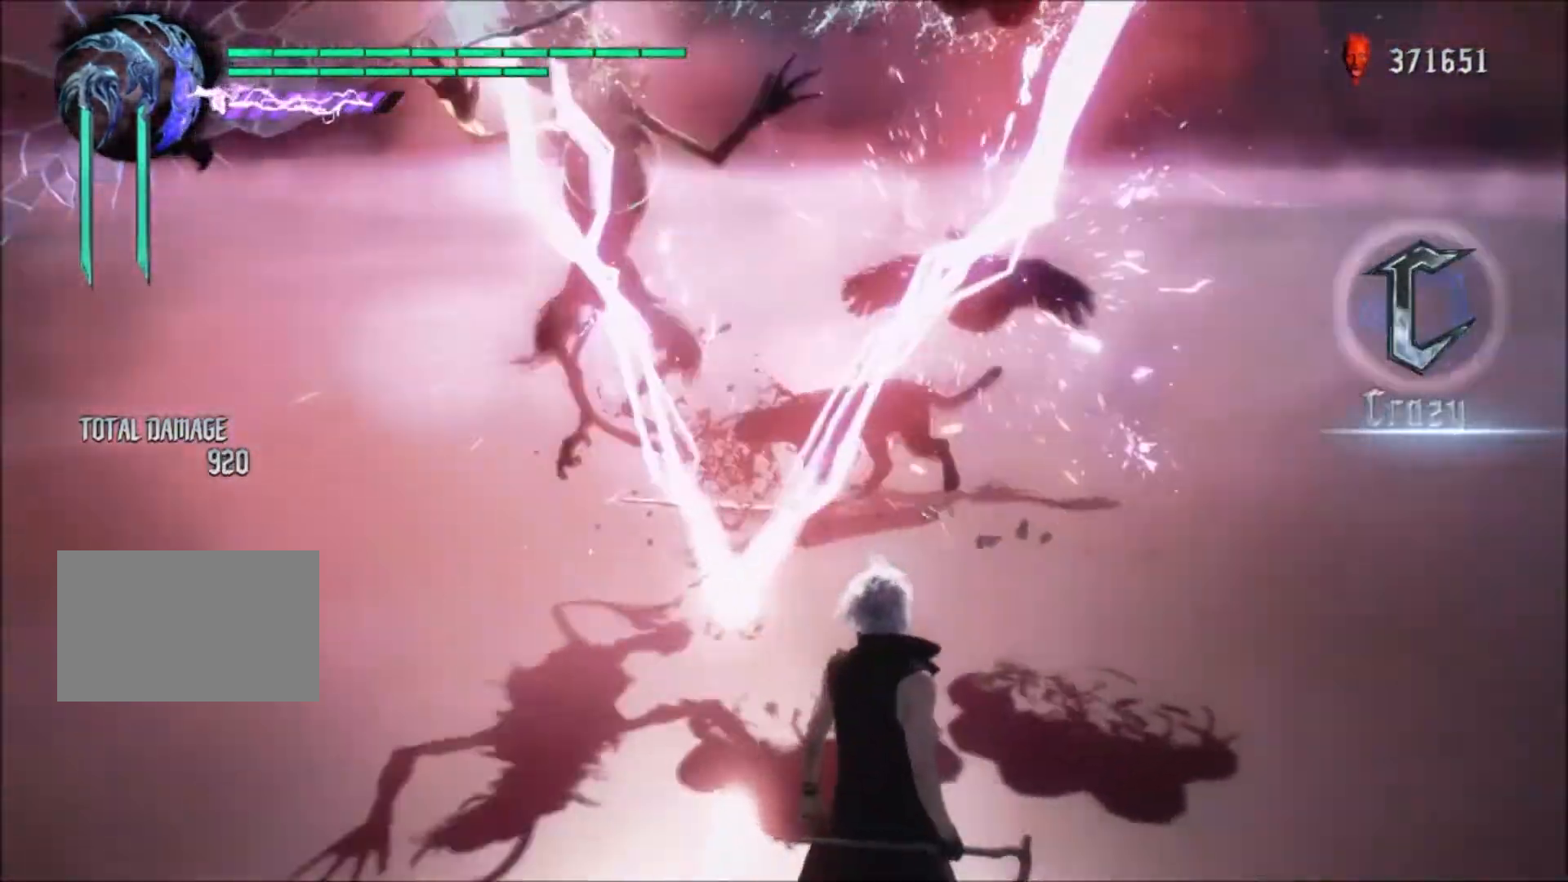
{"buttons": ["SQUARE", "R1"], "left_stick": "up", "right_stick": "center", "events": [[100, "TRIANGLE", "up"], [233, "left_stick", "up"], [433, "SQUARE", "down"]]}
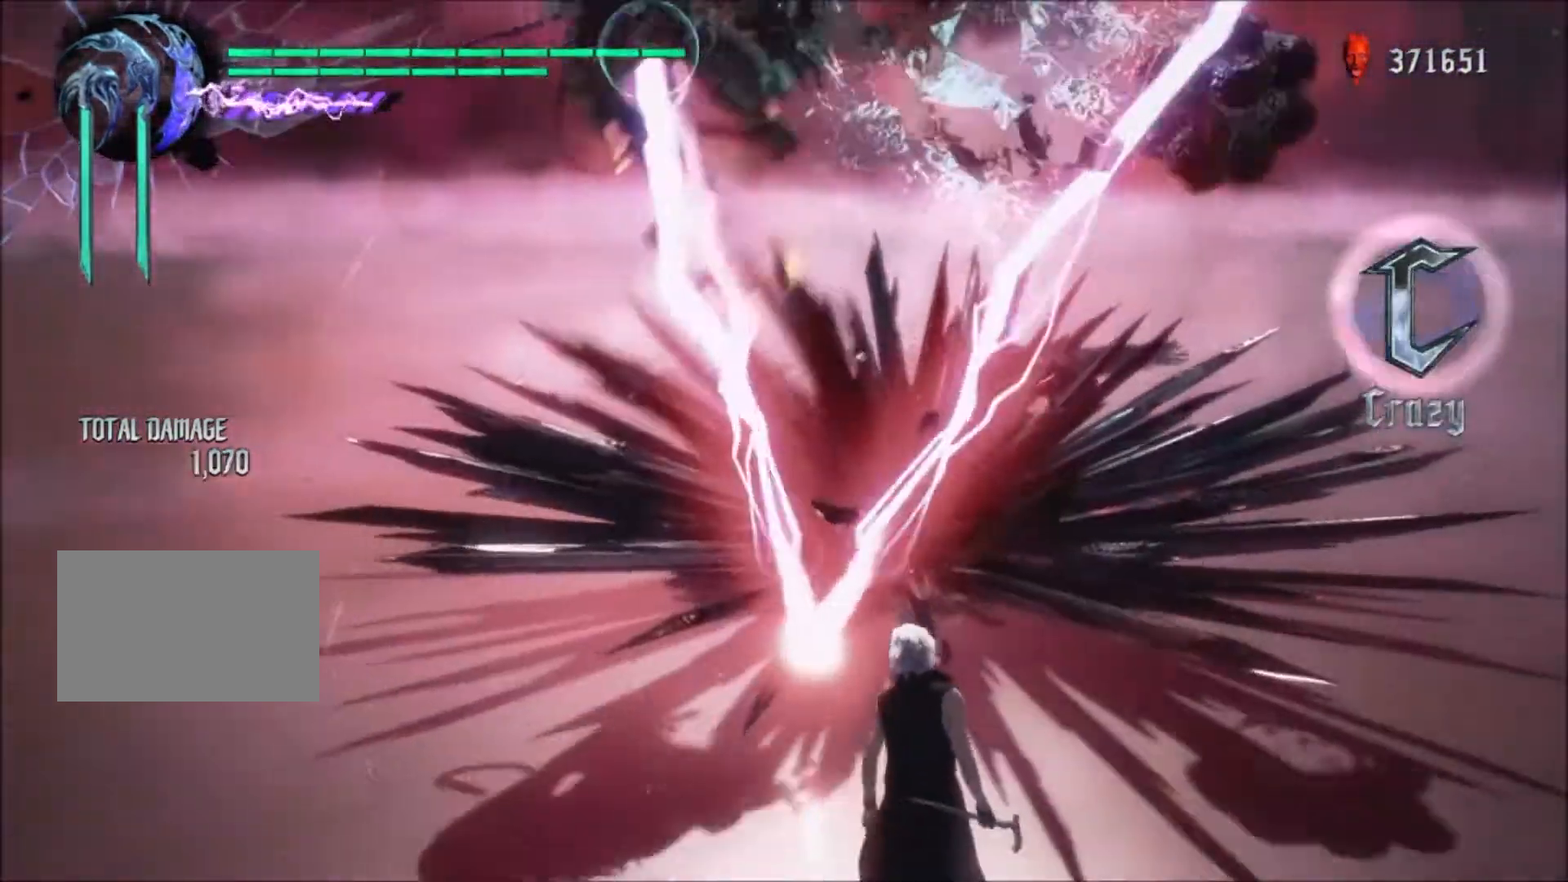
{"buttons": ["SQUARE", "R1"], "left_stick": "up", "right_stick": "center", "events": [[100, "left_stick", "center"], [467, "left_stick", "up"]]}
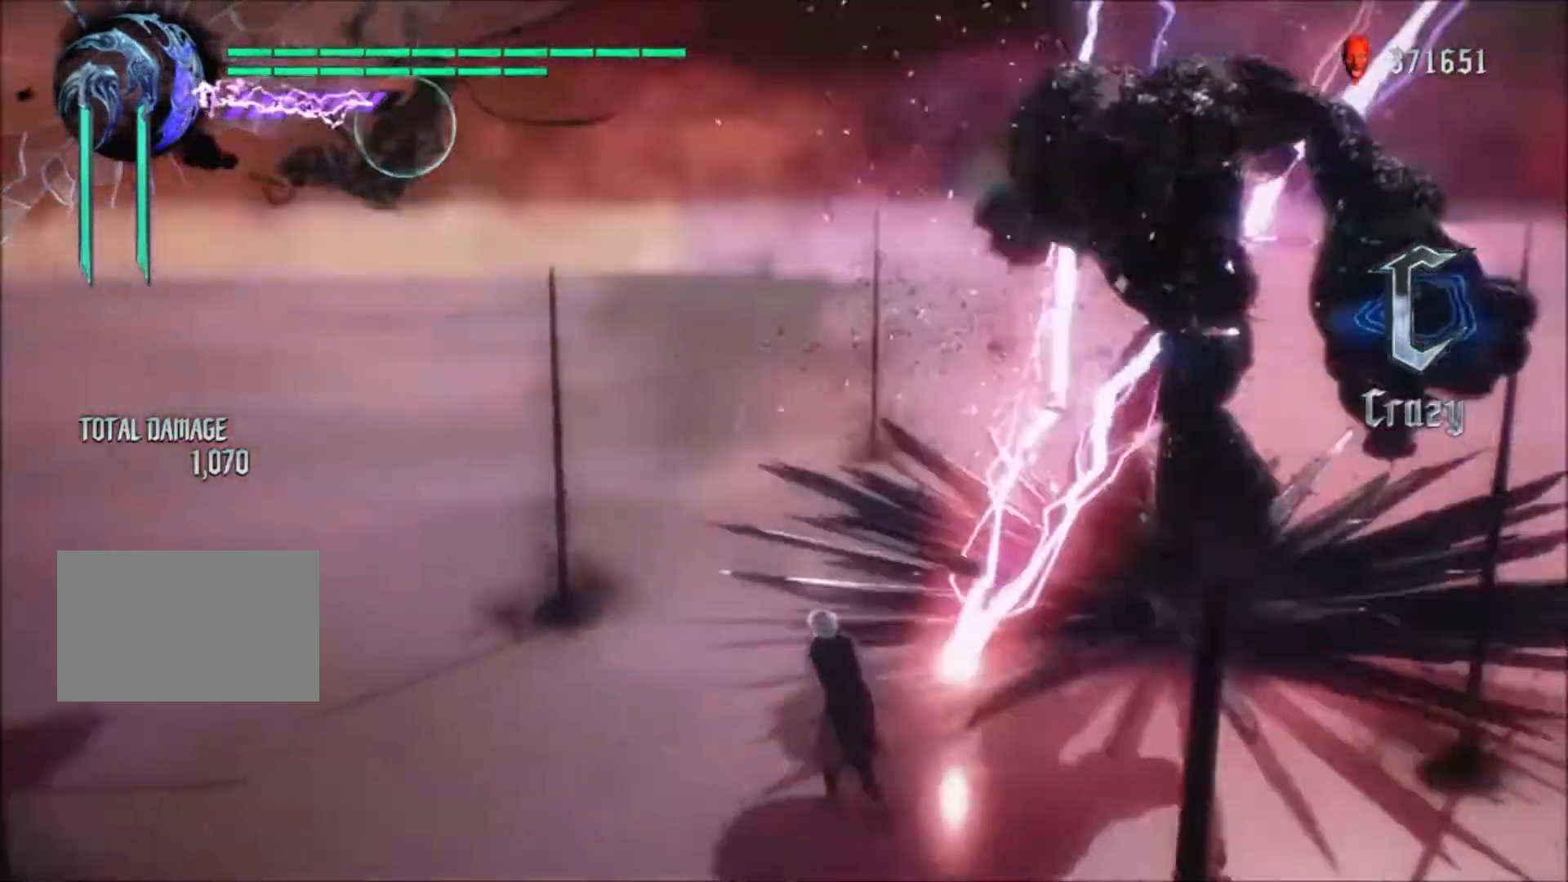
{"buttons": ["R1"], "left_stick": "down", "right_stick": "center", "events": [[266, "SQUARE", "up"], [300, "left_stick", "center"], [500, "left_stick", "down"]]}
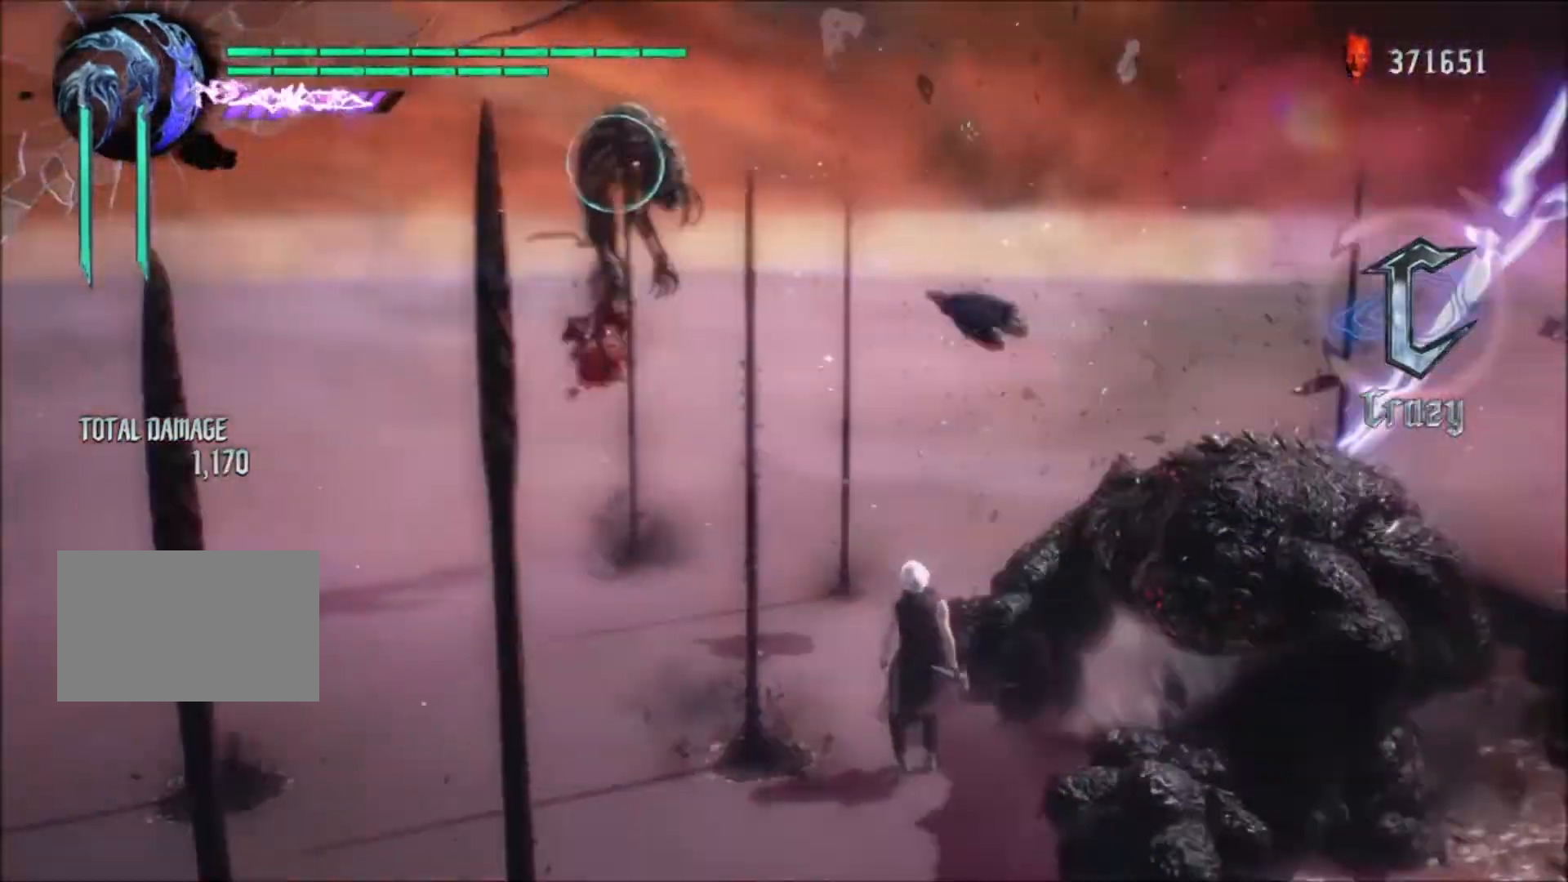
{"buttons": ["R1"], "left_stick": "down", "right_stick": "center", "events": [[167, "TRIANGLE", "down"], [267, "TRIANGLE", "up"], [367, "TRIANGLE", "down"], [501, "TRIANGLE", "up"]]}
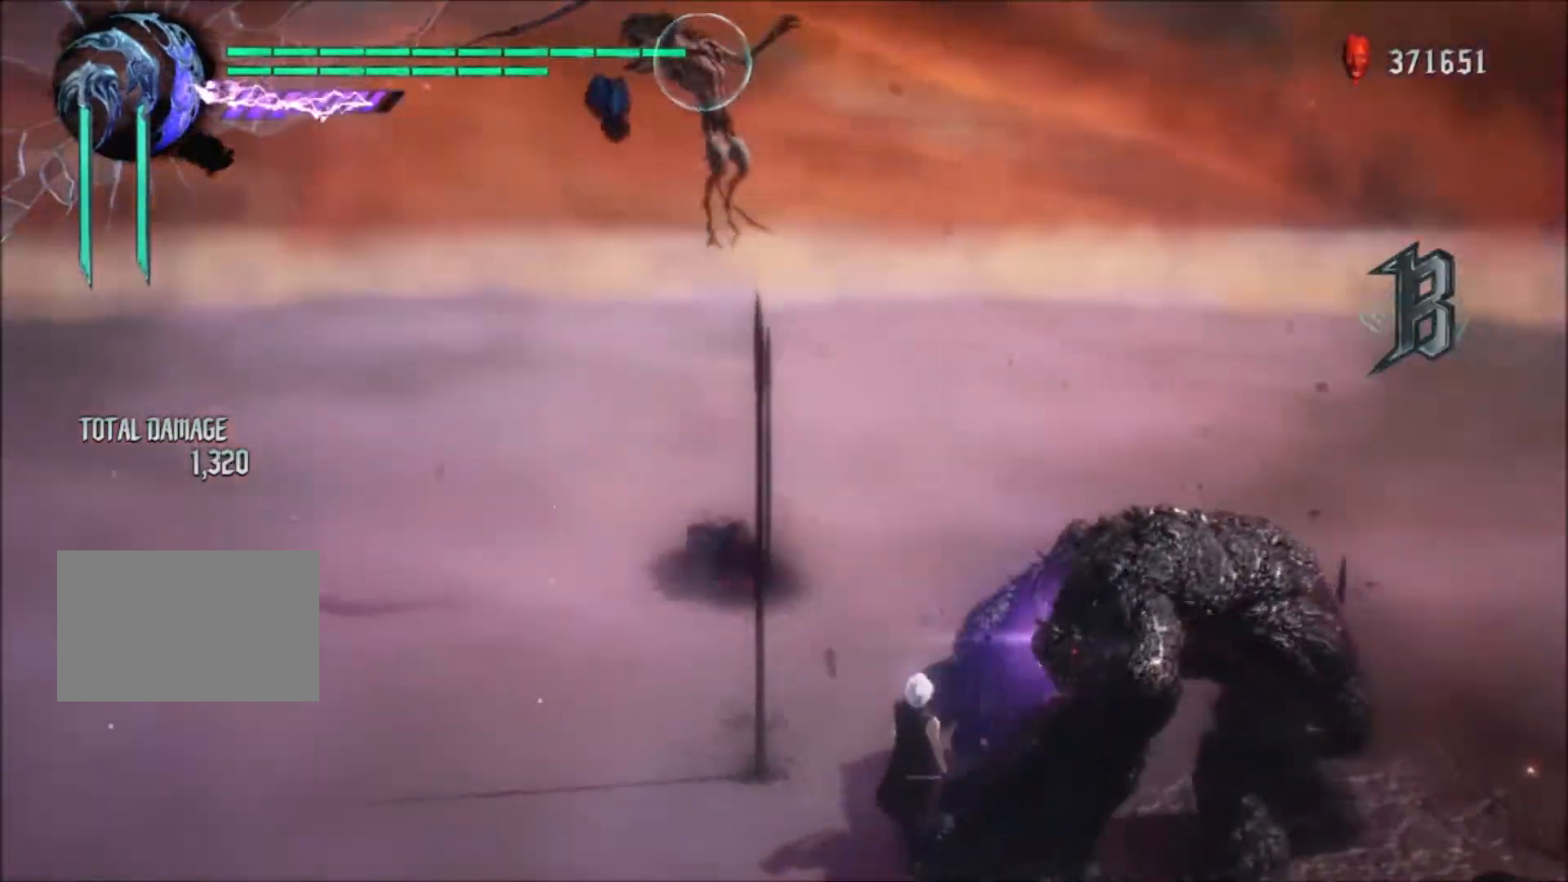
{"buttons": ["TRIANGLE", "R1"], "left_stick": "down", "right_stick": "center", "events": [[66, "TRIANGLE", "down"], [233, "TRIANGLE", "up"], [333, "TRIANGLE", "down"]]}
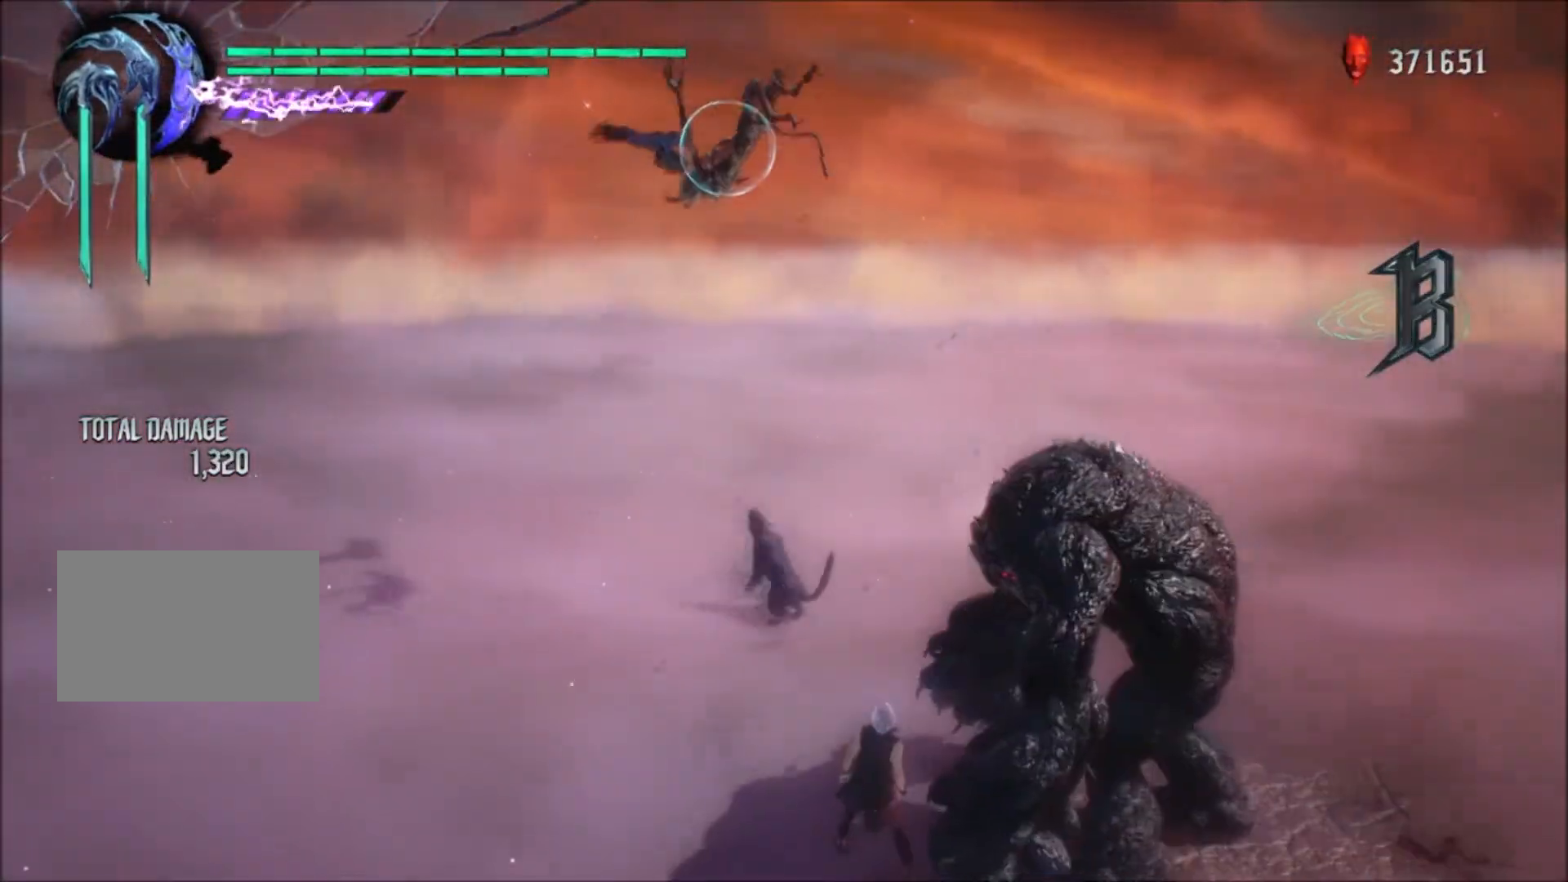
{"buttons": ["TRIANGLE", "L1", "R1"], "left_stick": "down", "right_stick": "center", "events": [[33, "TRIANGLE", "up"], [100, "TRIANGLE", "down"], [267, "TRIANGLE", "up"], [400, "TRIANGLE", "down"], [434, "L1", "down"]]}
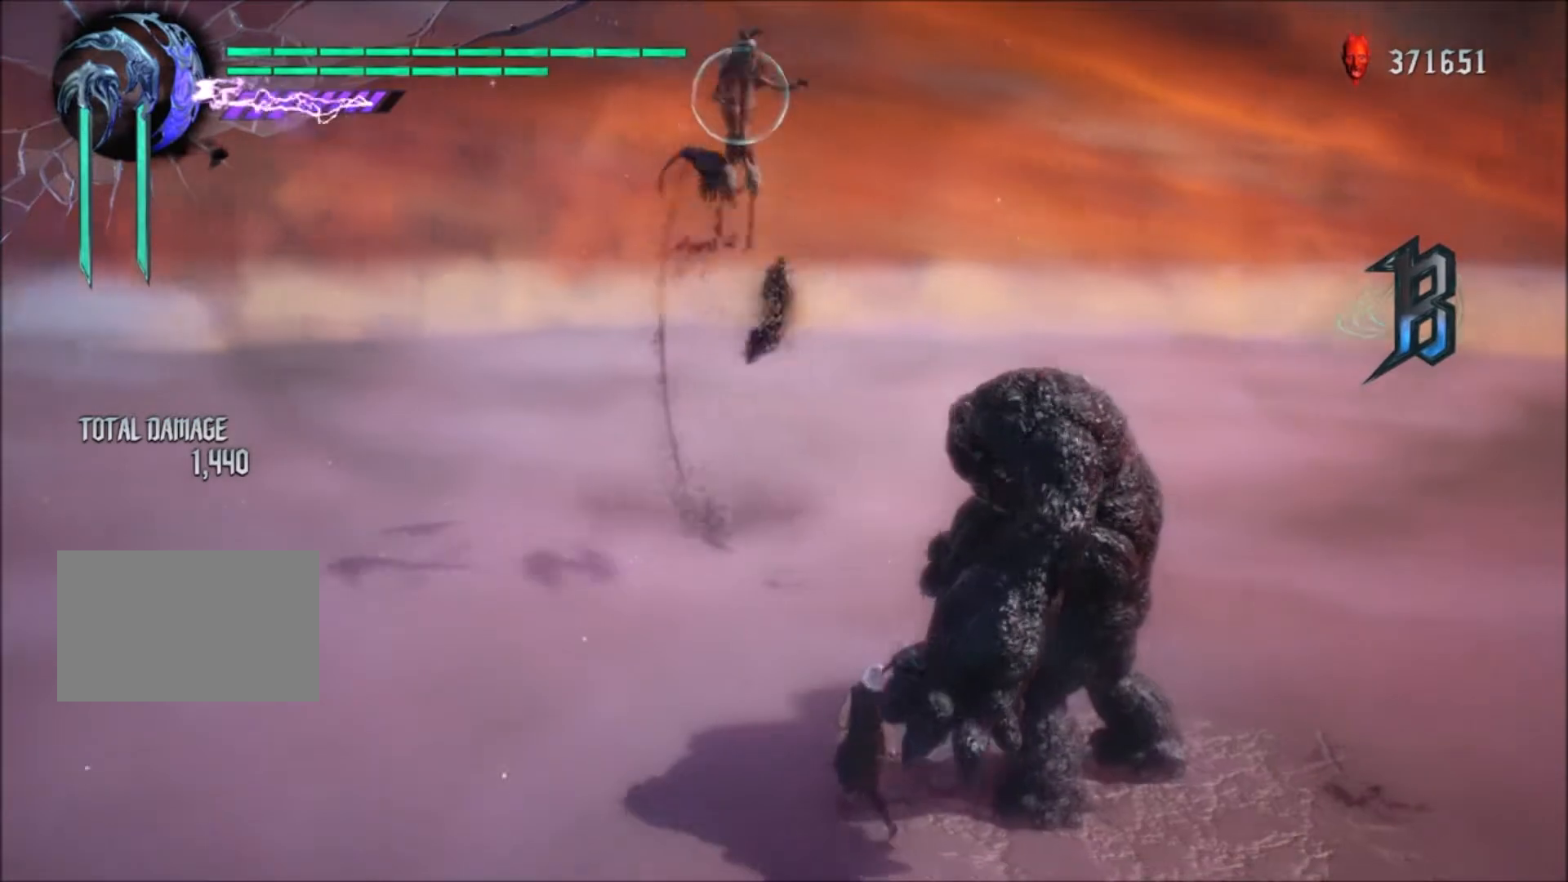
{"buttons": ["TRIANGLE", "L1", "R1"], "left_stick": "right", "right_stick": "center", "events": [[33, "L1", "up"], [33, "TRIANGLE", "up"], [100, "L1", "down"], [133, "TRIANGLE", "down"], [233, "left_stick", "right"], [266, "TRIANGLE", "up"], [400, "TRIANGLE", "down"]]}
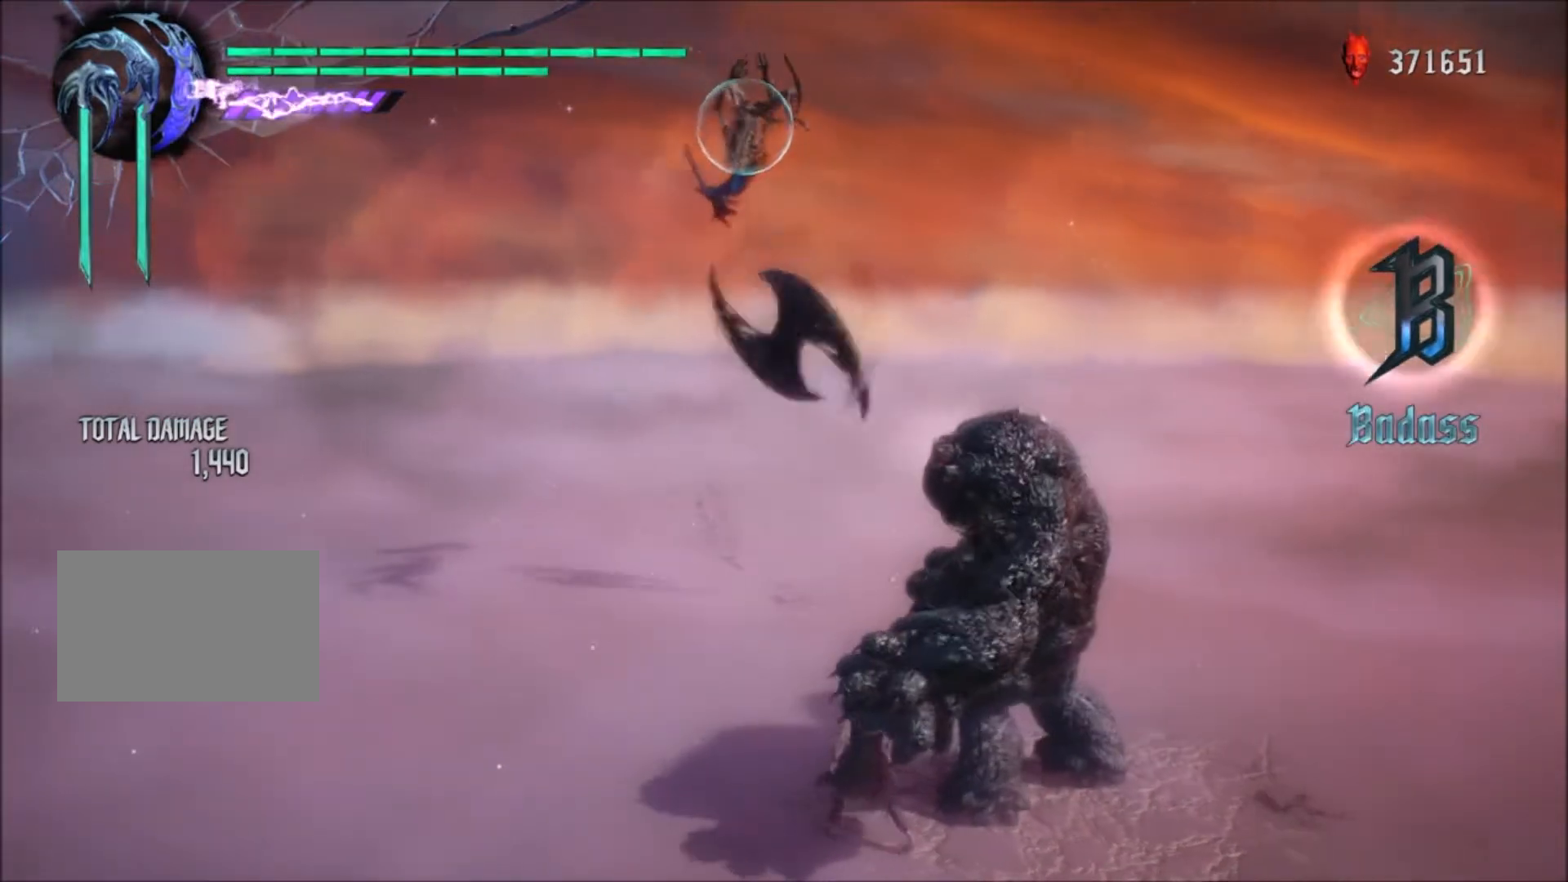
{"buttons": ["L1", "R1"], "left_stick": "right", "right_stick": "center", "events": [[33, "TRIANGLE", "up"]]}
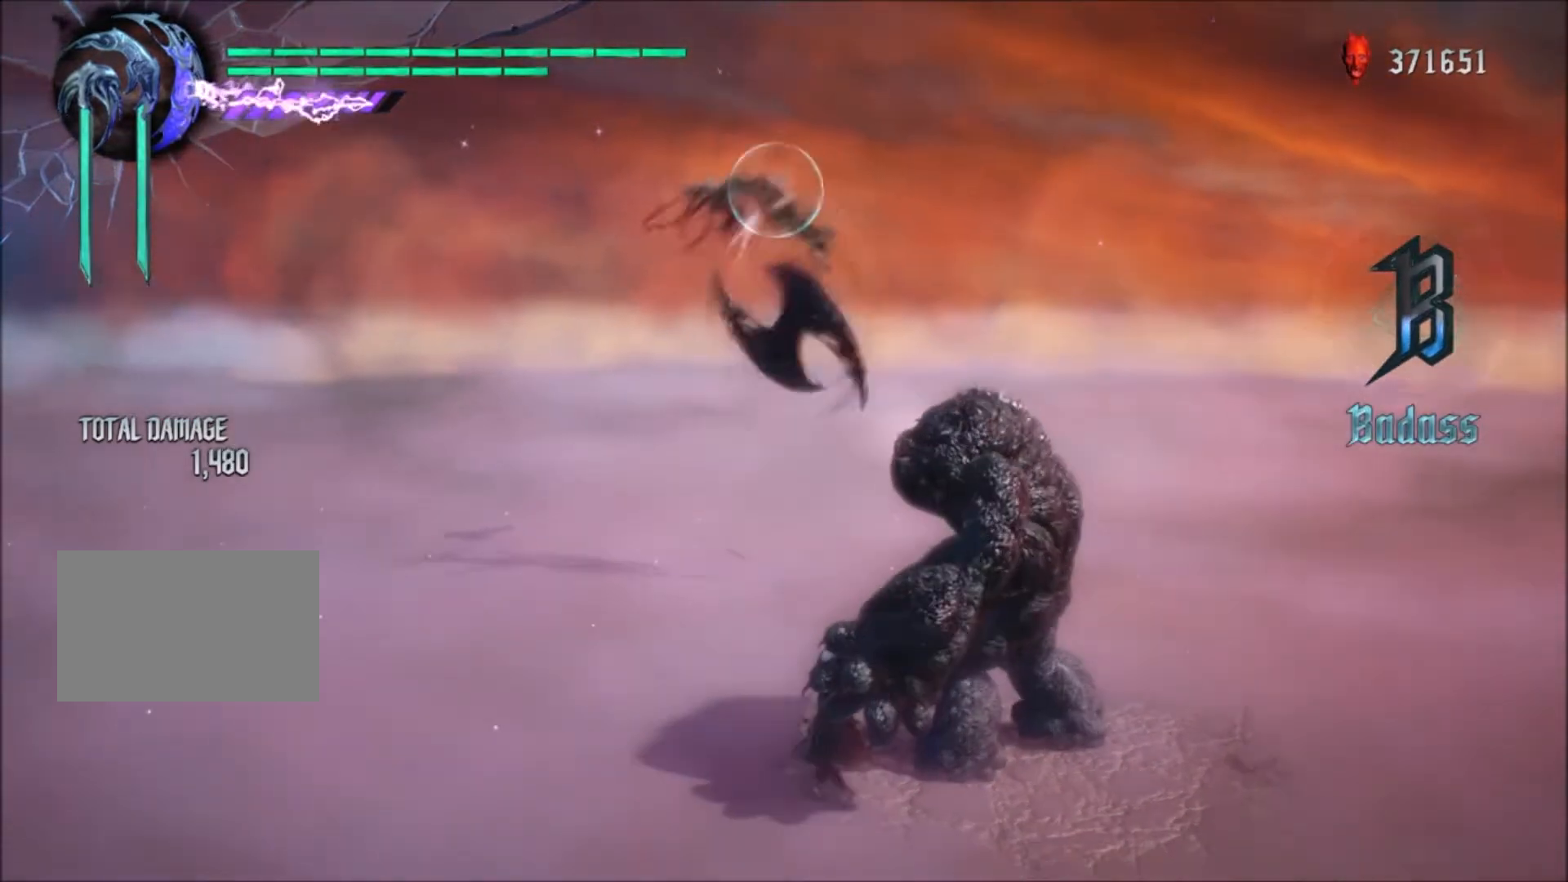
{"buttons": ["L1", "L2", "R1"], "left_stick": "right", "right_stick": "center", "events": [[166, "CIRCLE", "down"], [300, "CIRCLE", "up"], [367, "CIRCLE", "down"], [500, "CIRCLE", "up"], [500, "L2", "down"]]}
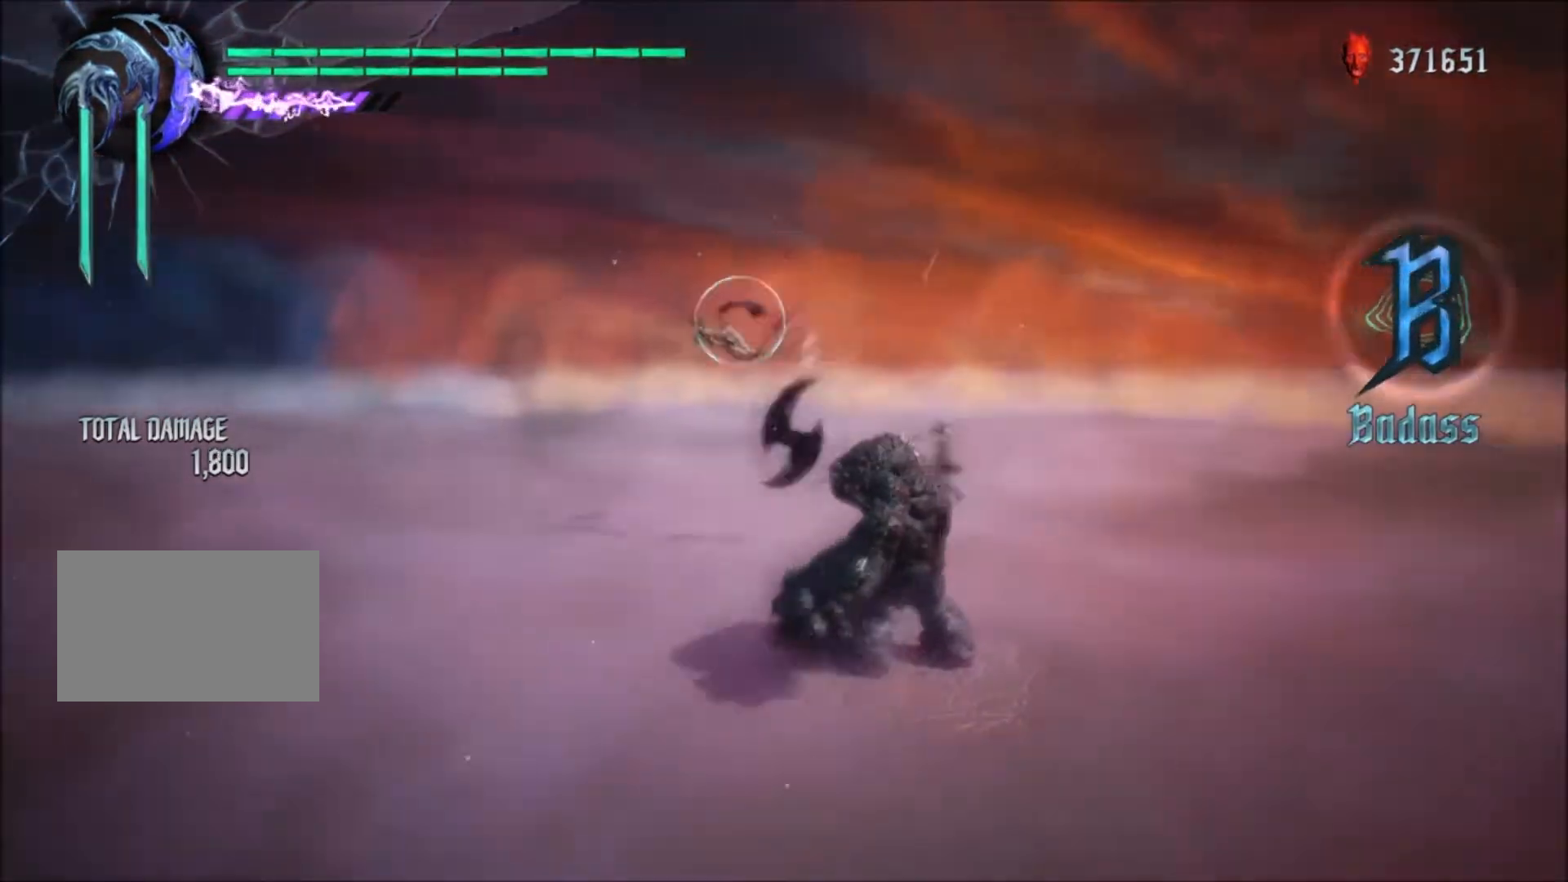
{"buttons": ["R1"], "left_stick": "up", "right_stick": "center", "events": [[234, "L2", "up"], [334, "L1", "up"], [400, "left_stick", "up"]]}
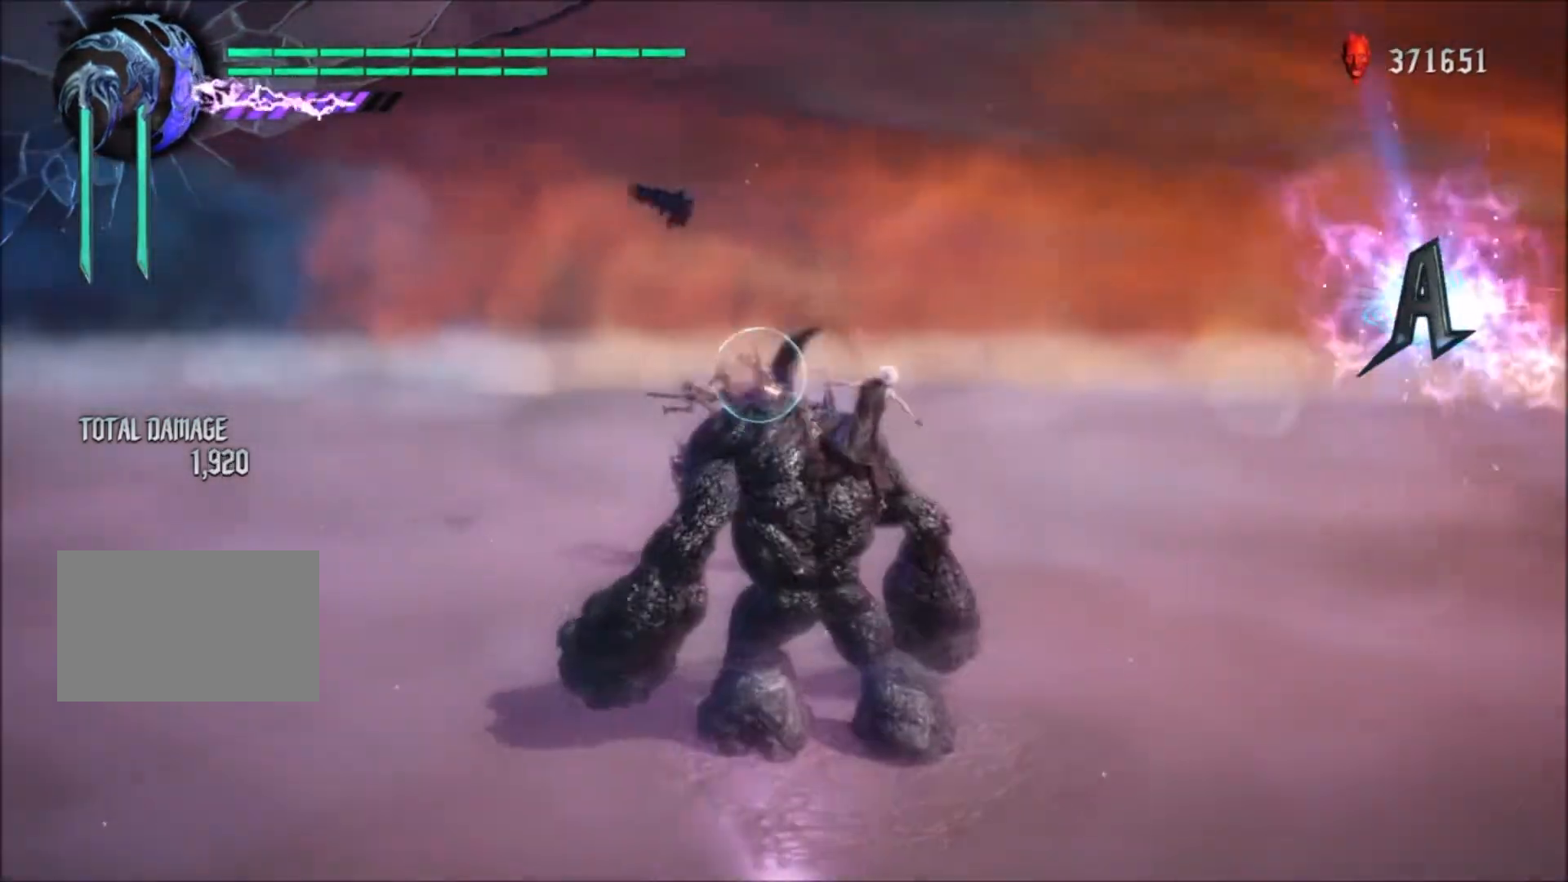
{"buttons": ["CIRCLE", "R1"], "left_stick": "up", "right_stick": "center", "events": [[100, "CIRCLE", "down"]]}
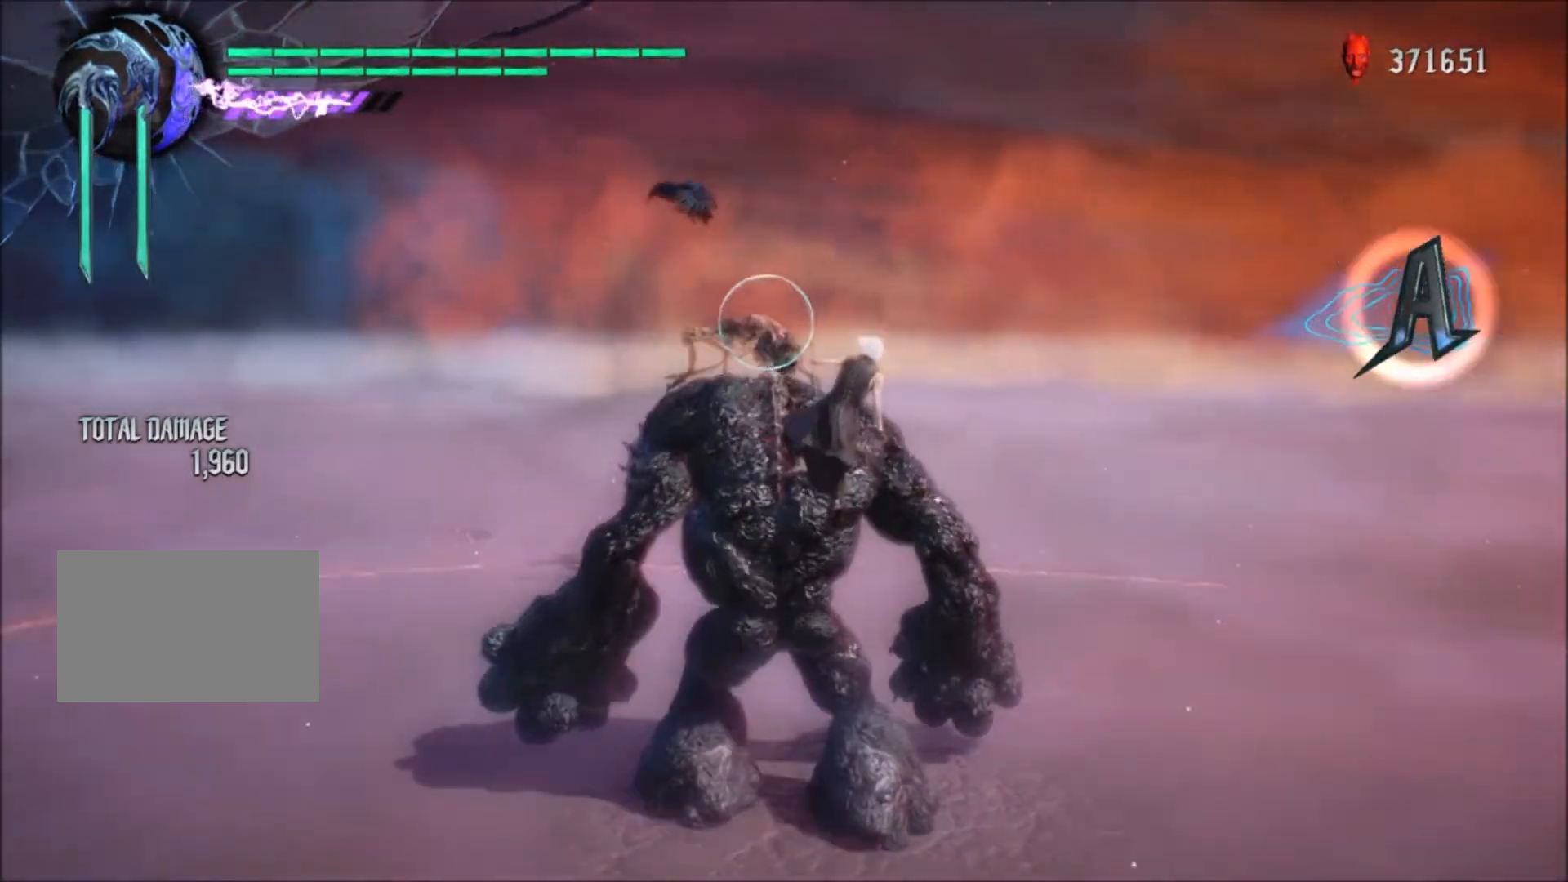
{"buttons": ["CIRCLE", "R1"], "left_stick": "up", "right_stick": "center", "events": []}
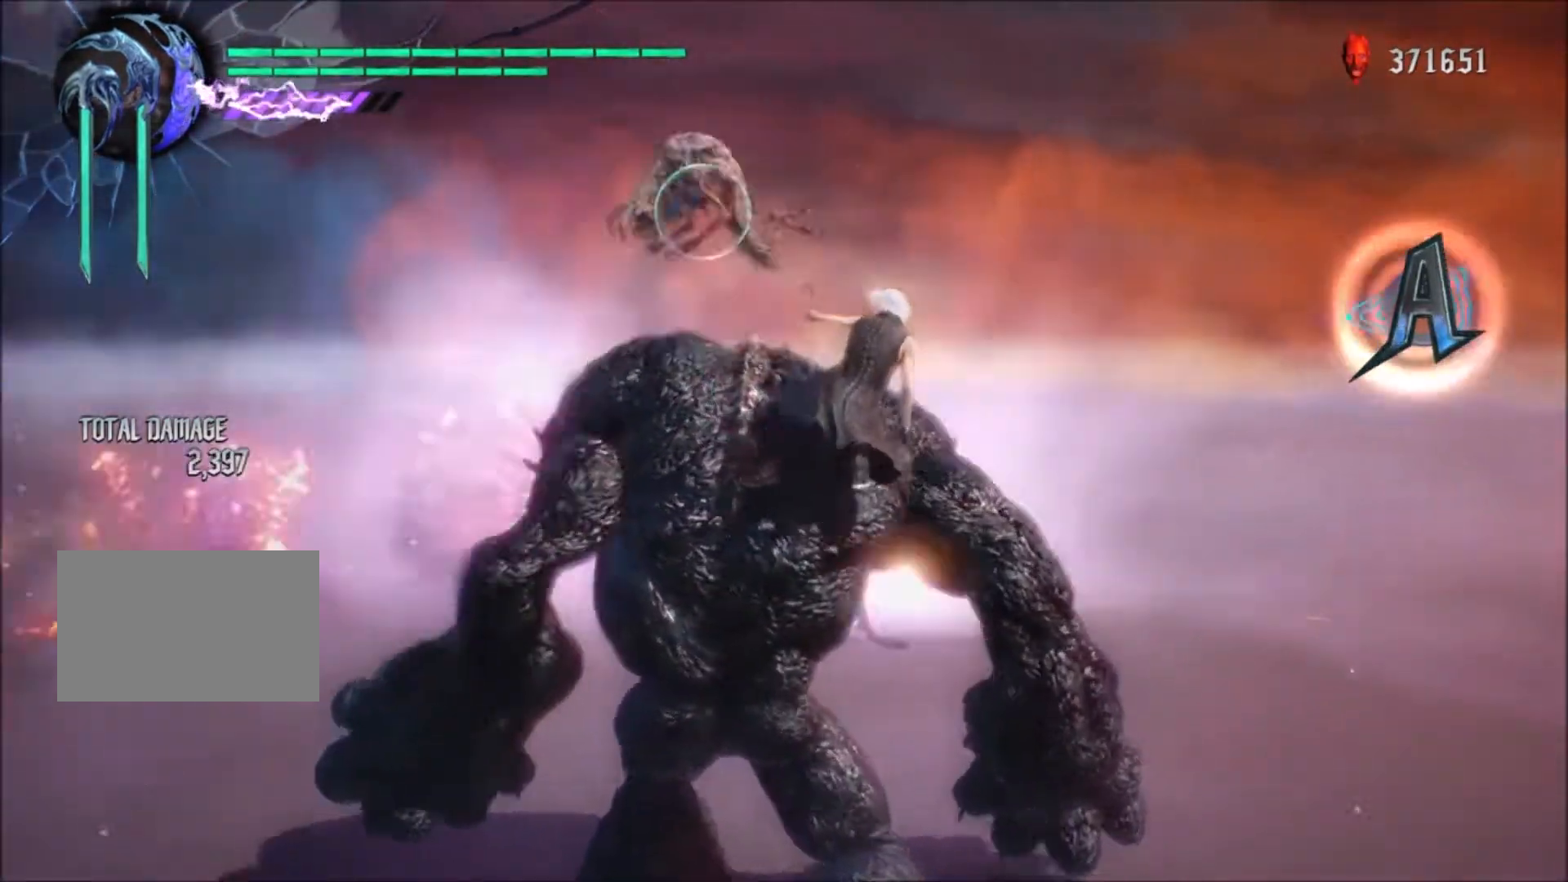
{"buttons": ["CIRCLE", "R1"], "left_stick": "down", "right_stick": "center", "events": [[467, "left_stick", "down"]]}
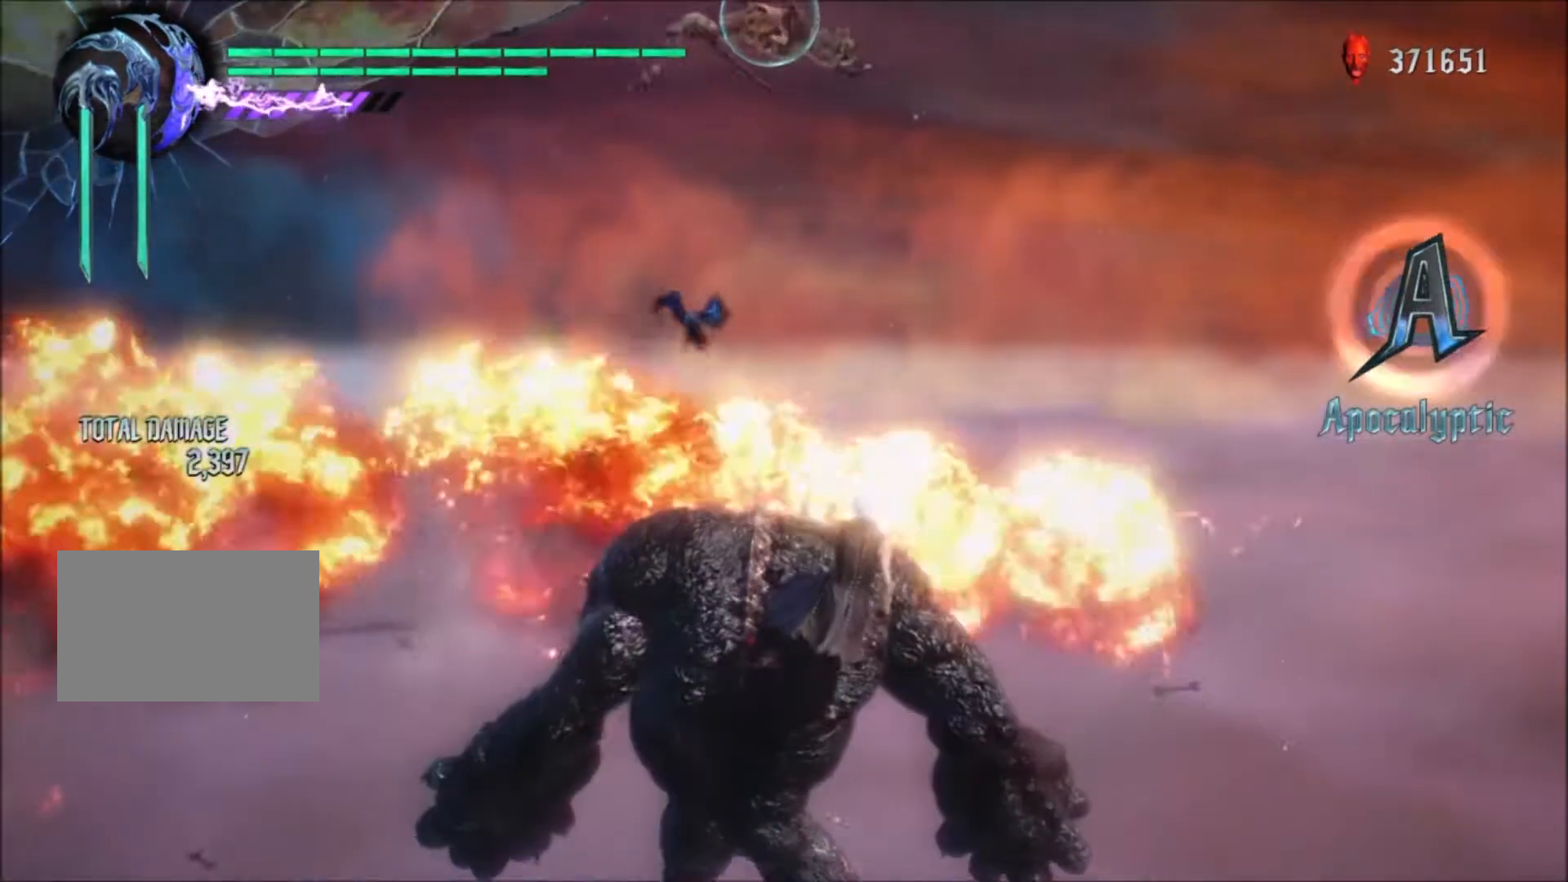
{"buttons": ["CIRCLE", "R1"], "left_stick": "left", "right_stick": "center", "events": [[133, "left_stick", "up"], [300, "TRIANGLE", "down"], [467, "TRIANGLE", "up"], [501, "left_stick", "left"]]}
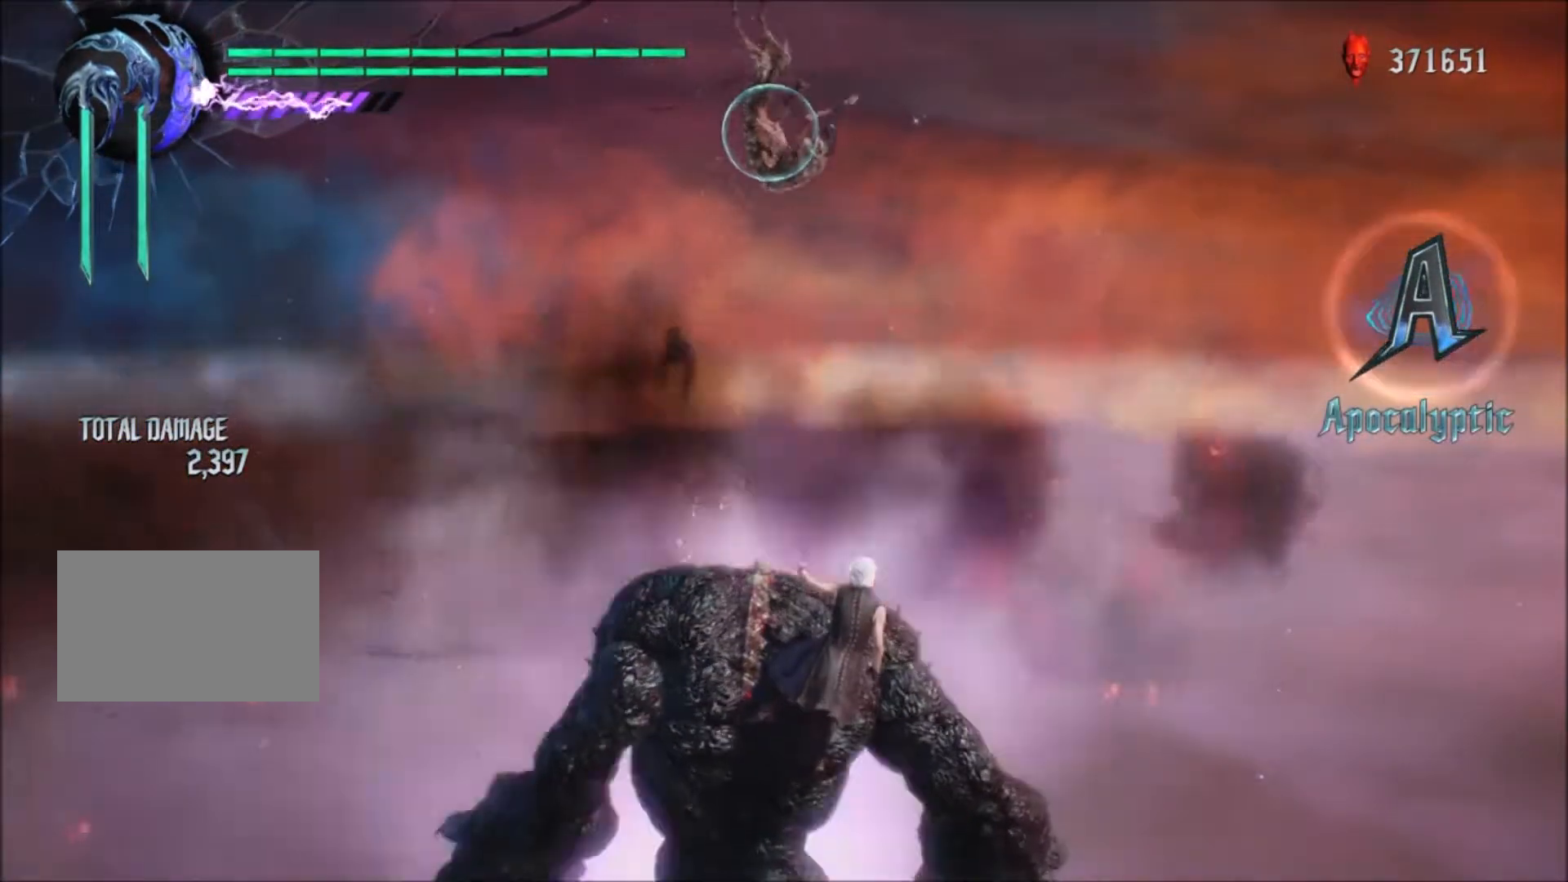
{"buttons": ["CIRCLE", "R1"], "left_stick": "center", "right_stick": "center", "events": [[33, "left_stick", "center"]]}
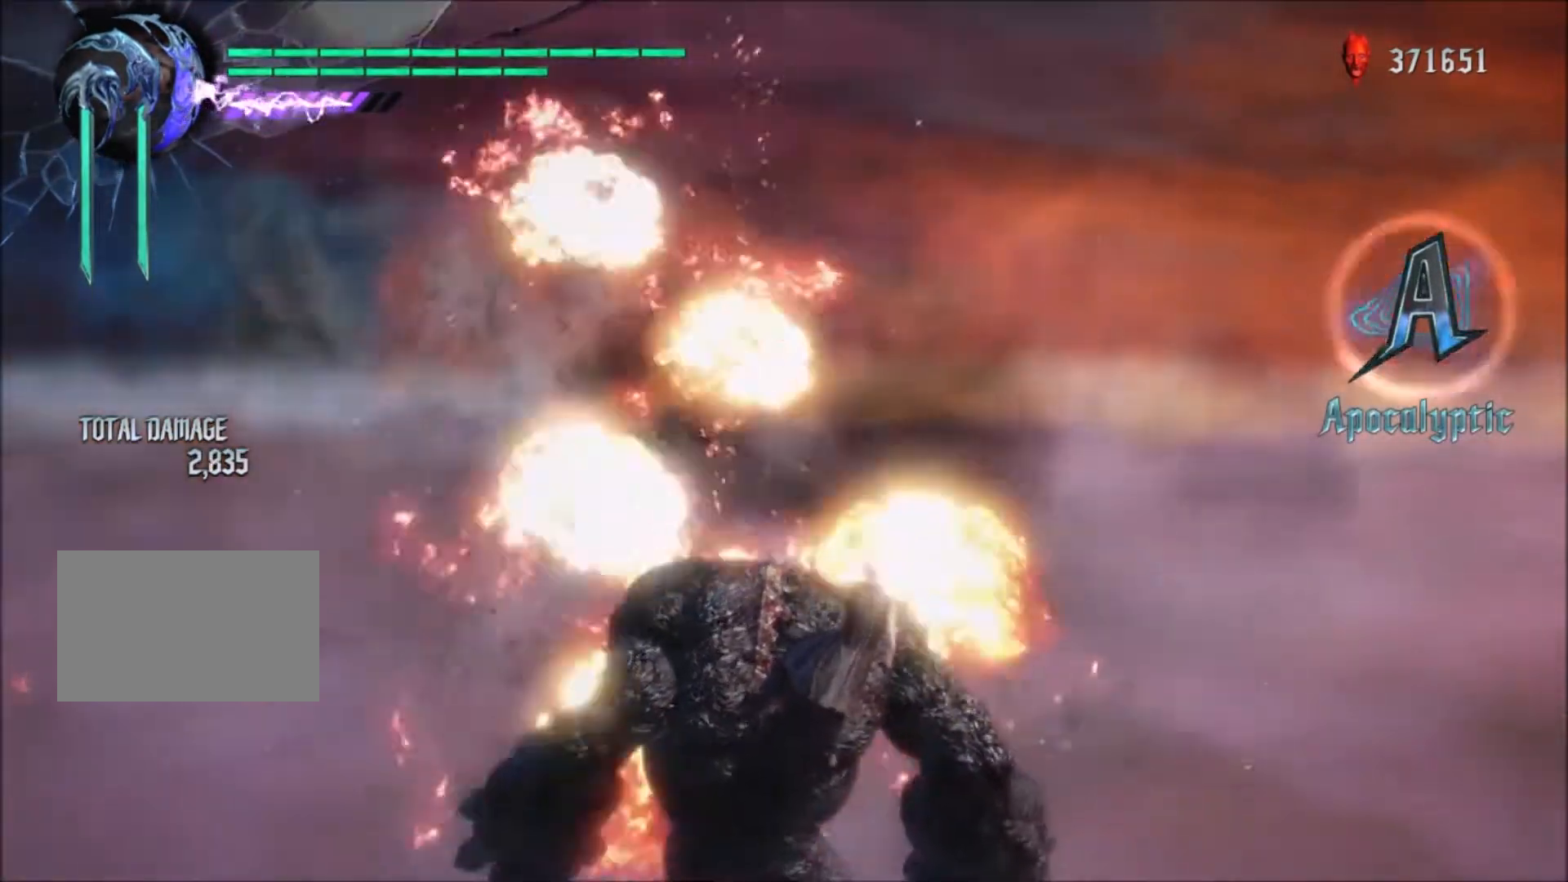
{"buttons": ["CIRCLE", "R1"], "left_stick": "center", "right_stick": "center", "events": []}
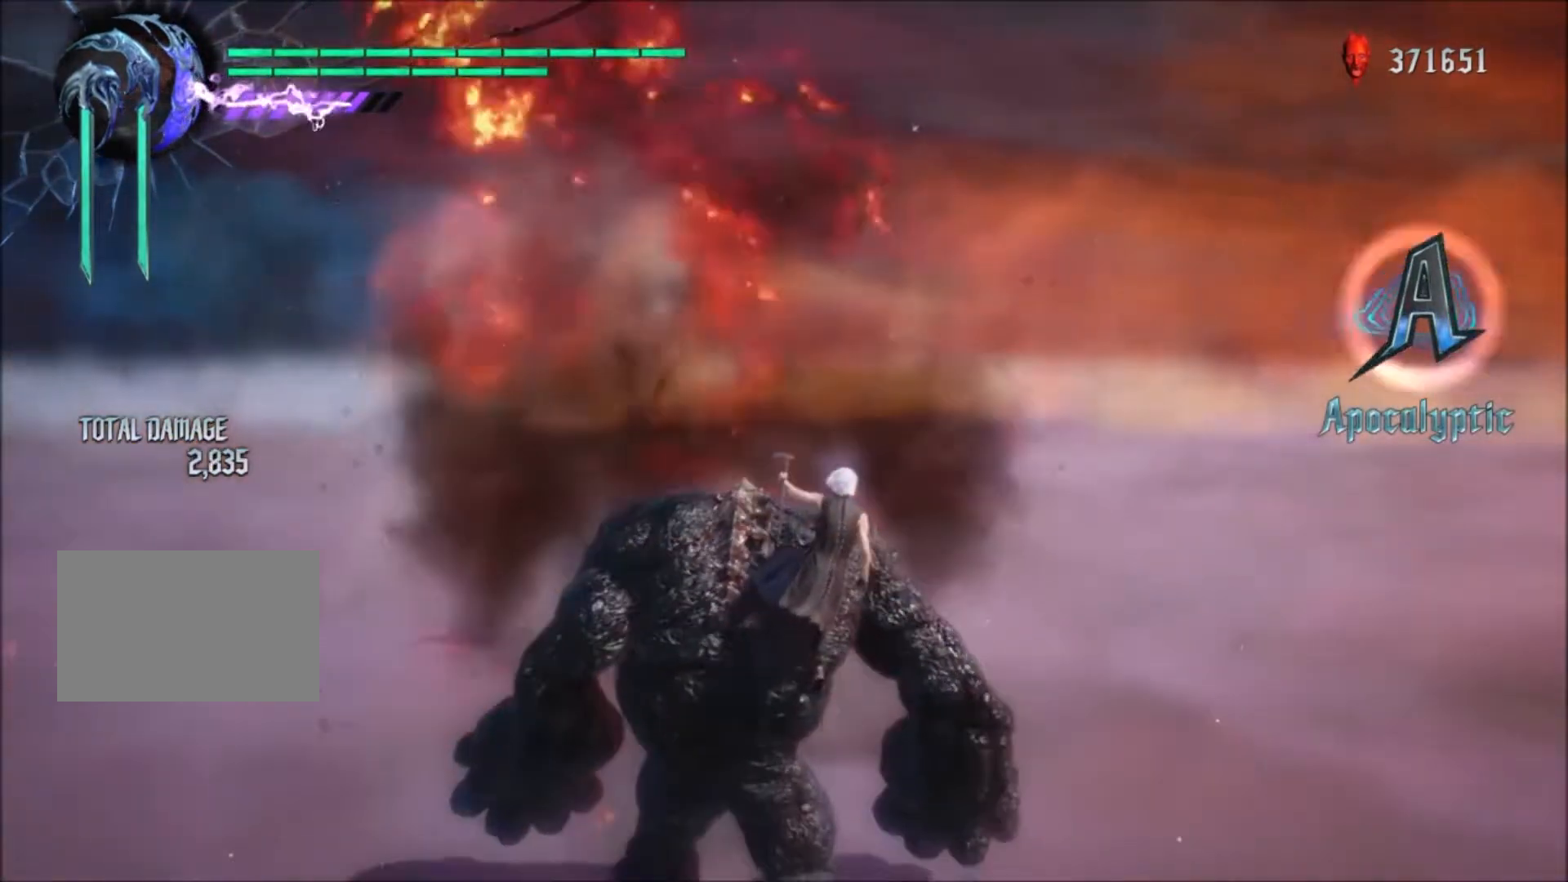
{"buttons": ["CIRCLE", "R1"], "left_stick": "center", "right_stick": "center", "events": []}
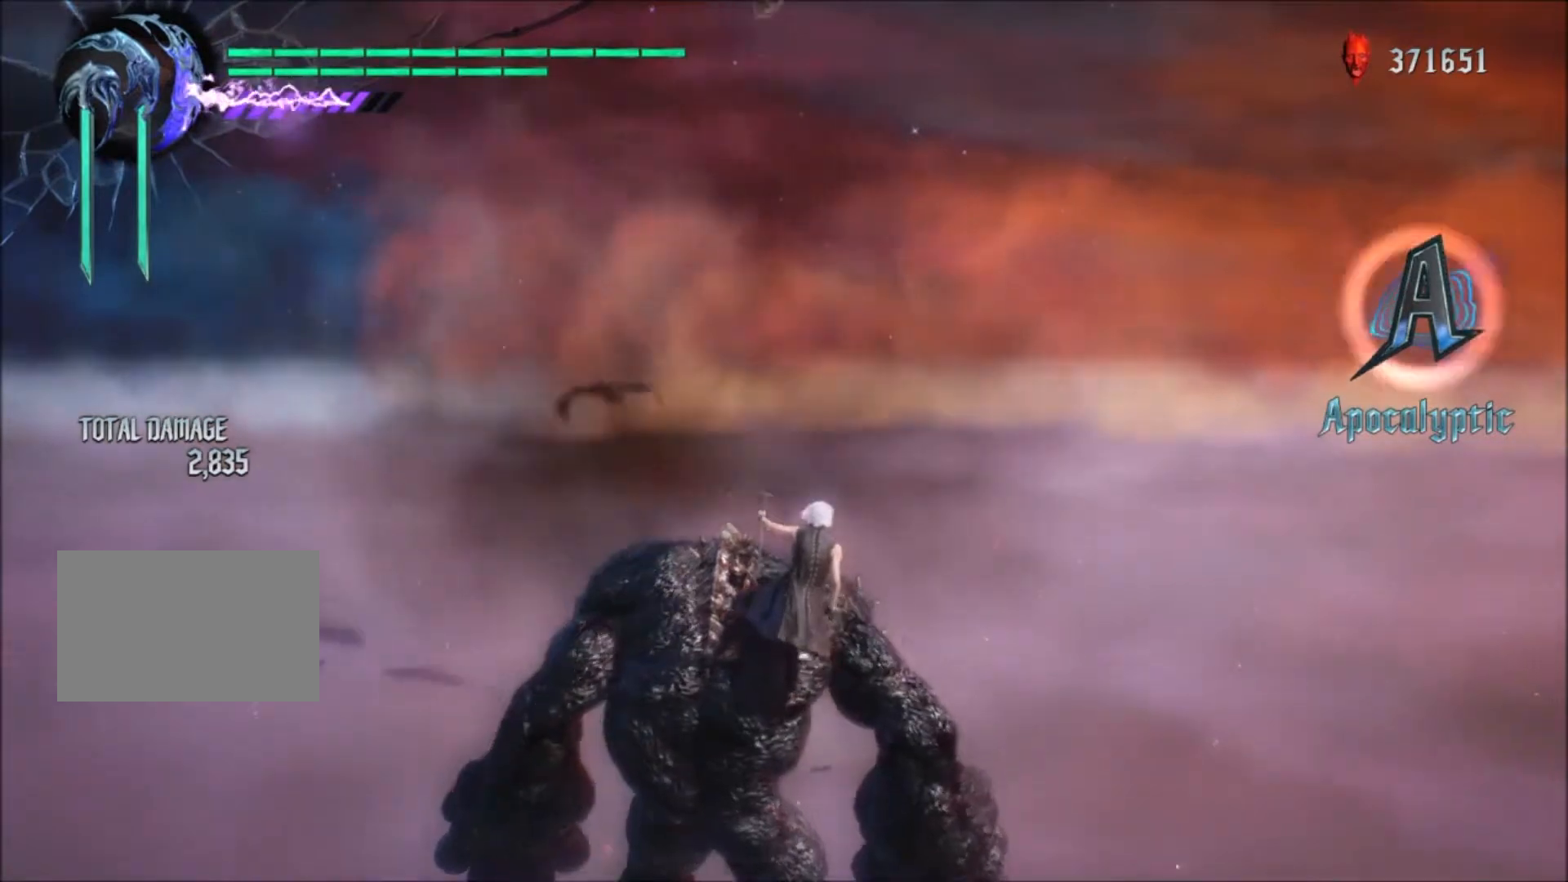
{"buttons": ["CIRCLE", "R1"], "left_stick": "center", "right_stick": "center", "events": []}